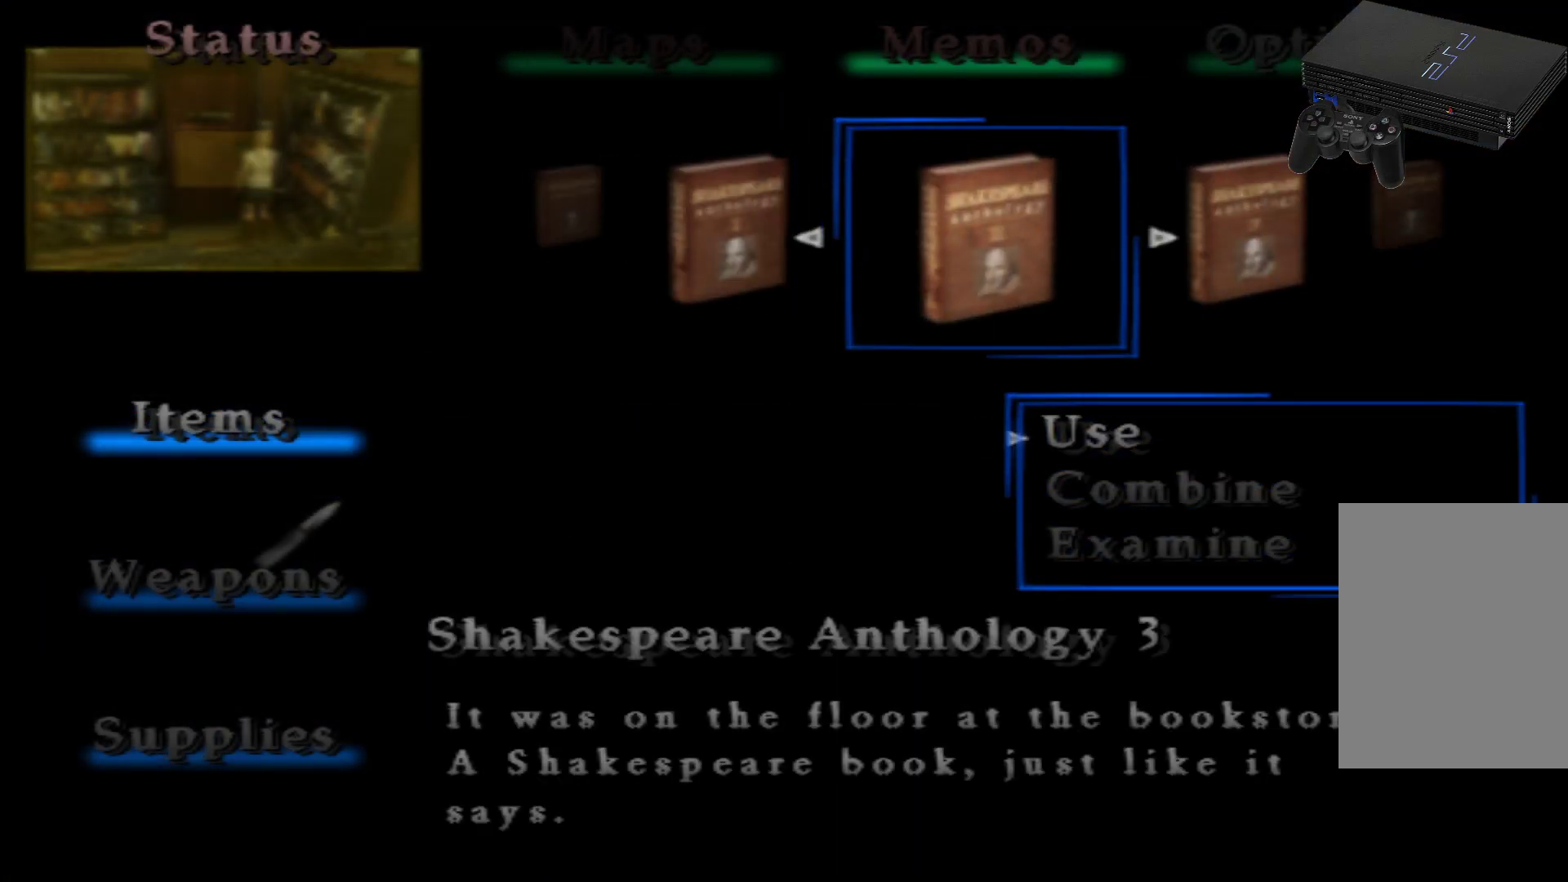
Gameplay with a controller (Xbox layout); each line is a JSON object with the inputs held at the frame after it. "events" lists button and stick changes between this image and that frame as [ms after this image, input, new state], when the widget could be followed in between. Not read: L3 R3.
{"buttons": ["DPAD_DOWN"], "left_stick": "center", "right_stick": "center", "events": [[83, "DPAD_DOWN", "down"], [200, "DPAD_DOWN", "up"], [400, "DPAD_DOWN", "down"]]}
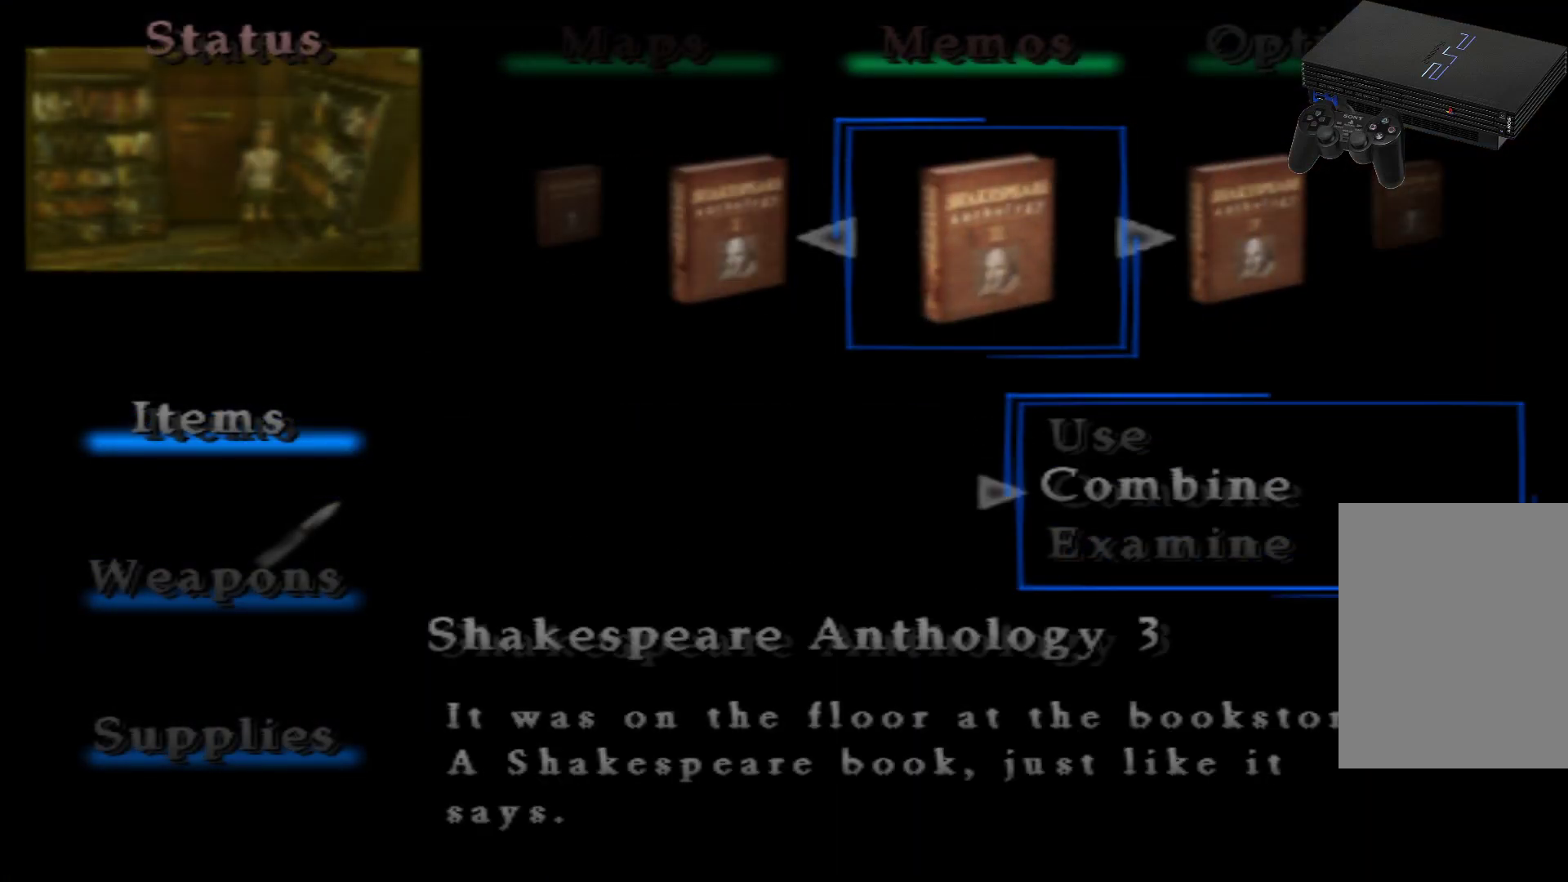
{"buttons": [], "left_stick": "center", "right_stick": "center", "events": [[17, "DPAD_DOWN", "up"], [200, "A", "down"], [334, "A", "up"]]}
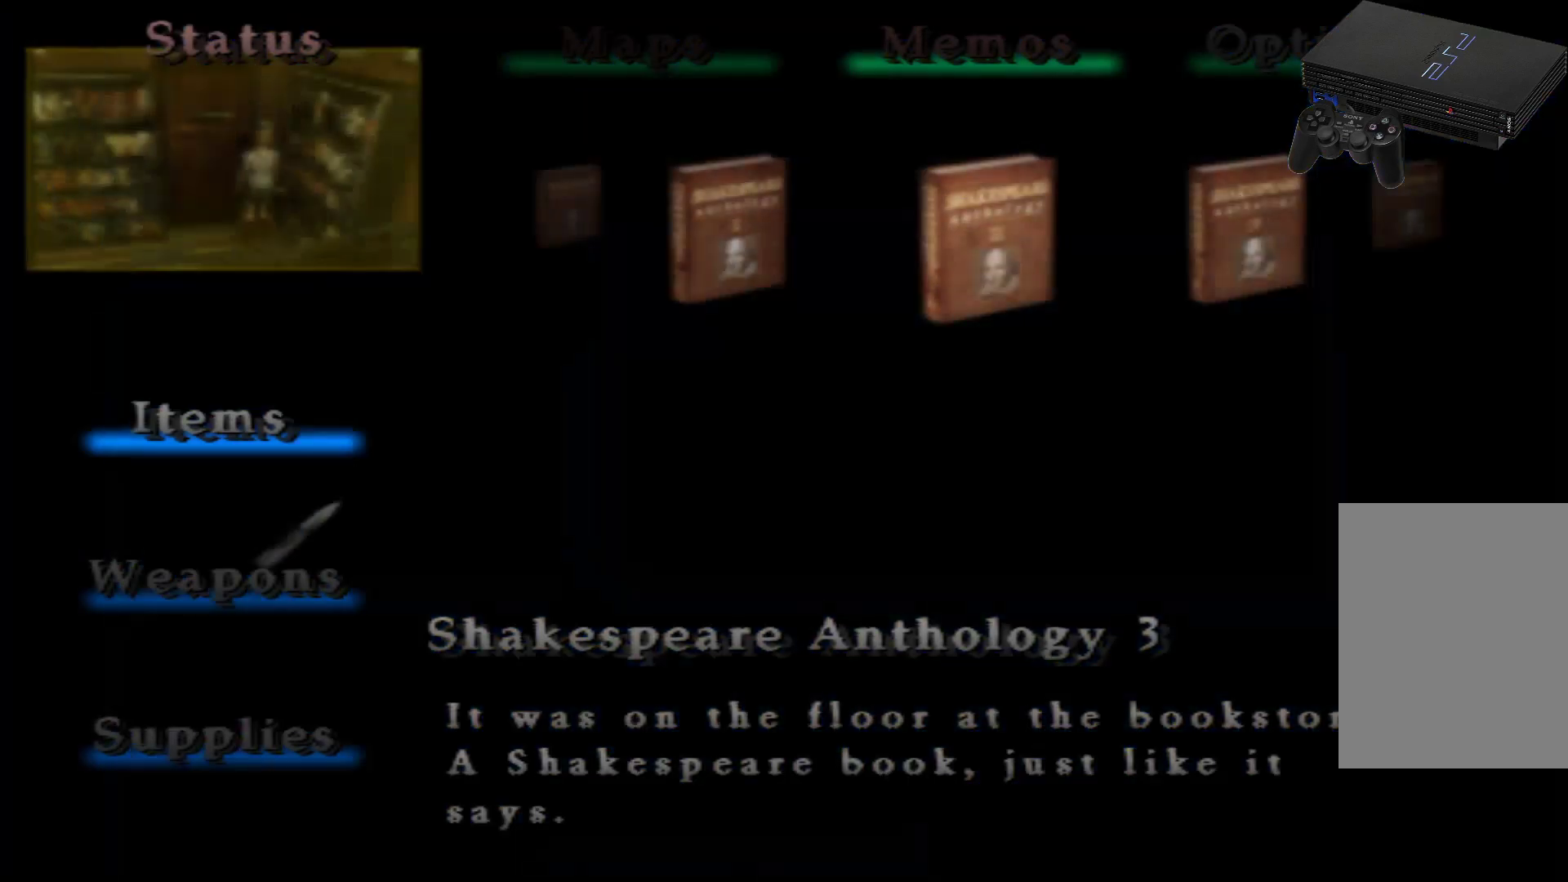
{"buttons": [], "left_stick": "center", "right_stick": "center", "events": []}
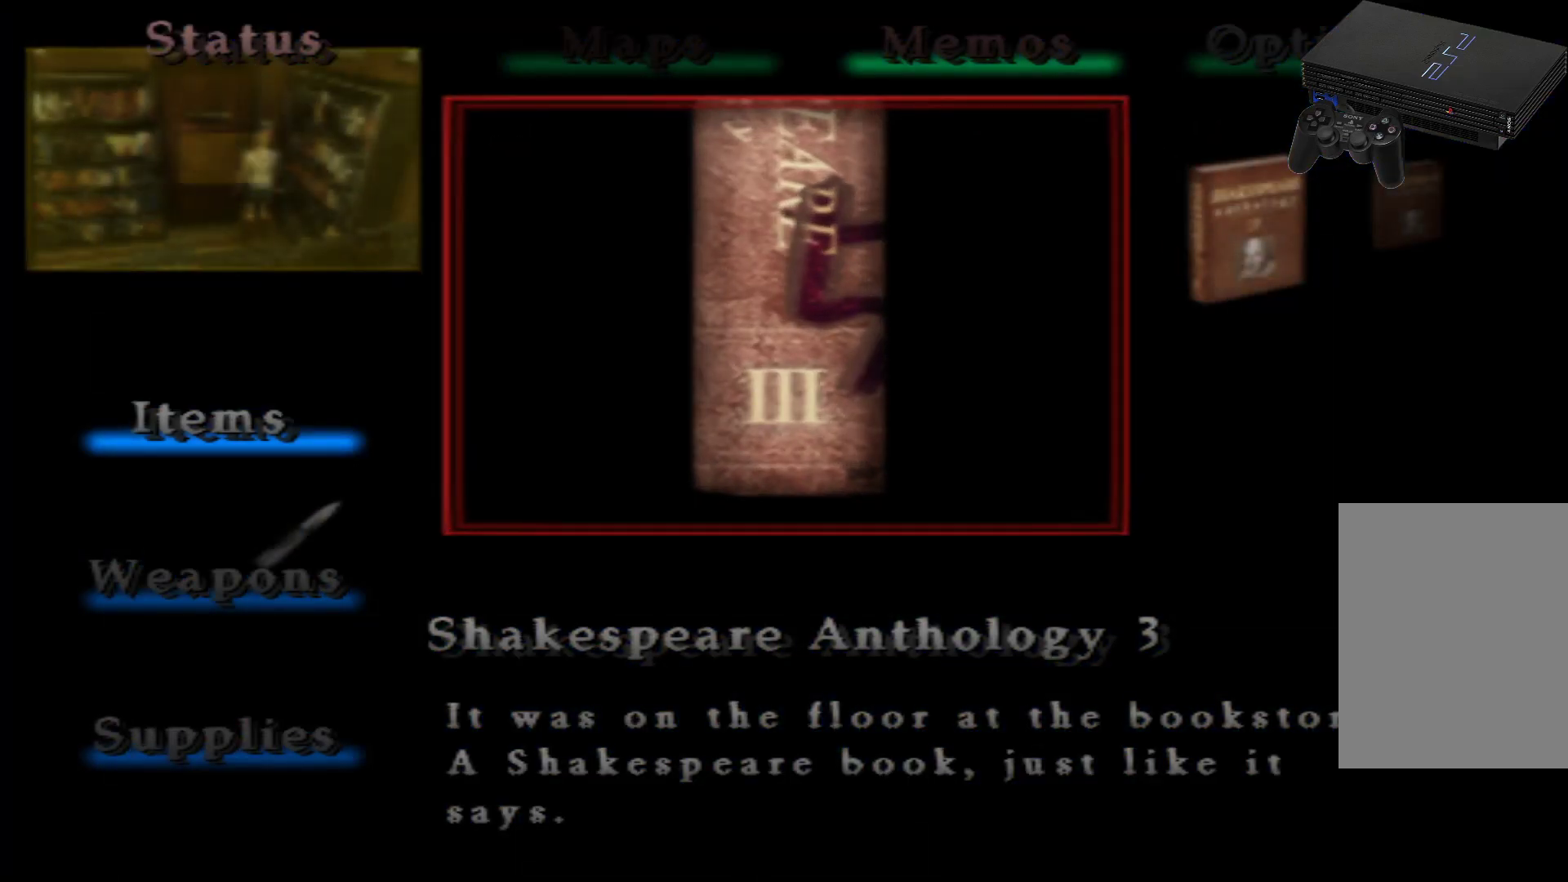
{"buttons": [], "left_stick": "center", "right_stick": "center", "events": []}
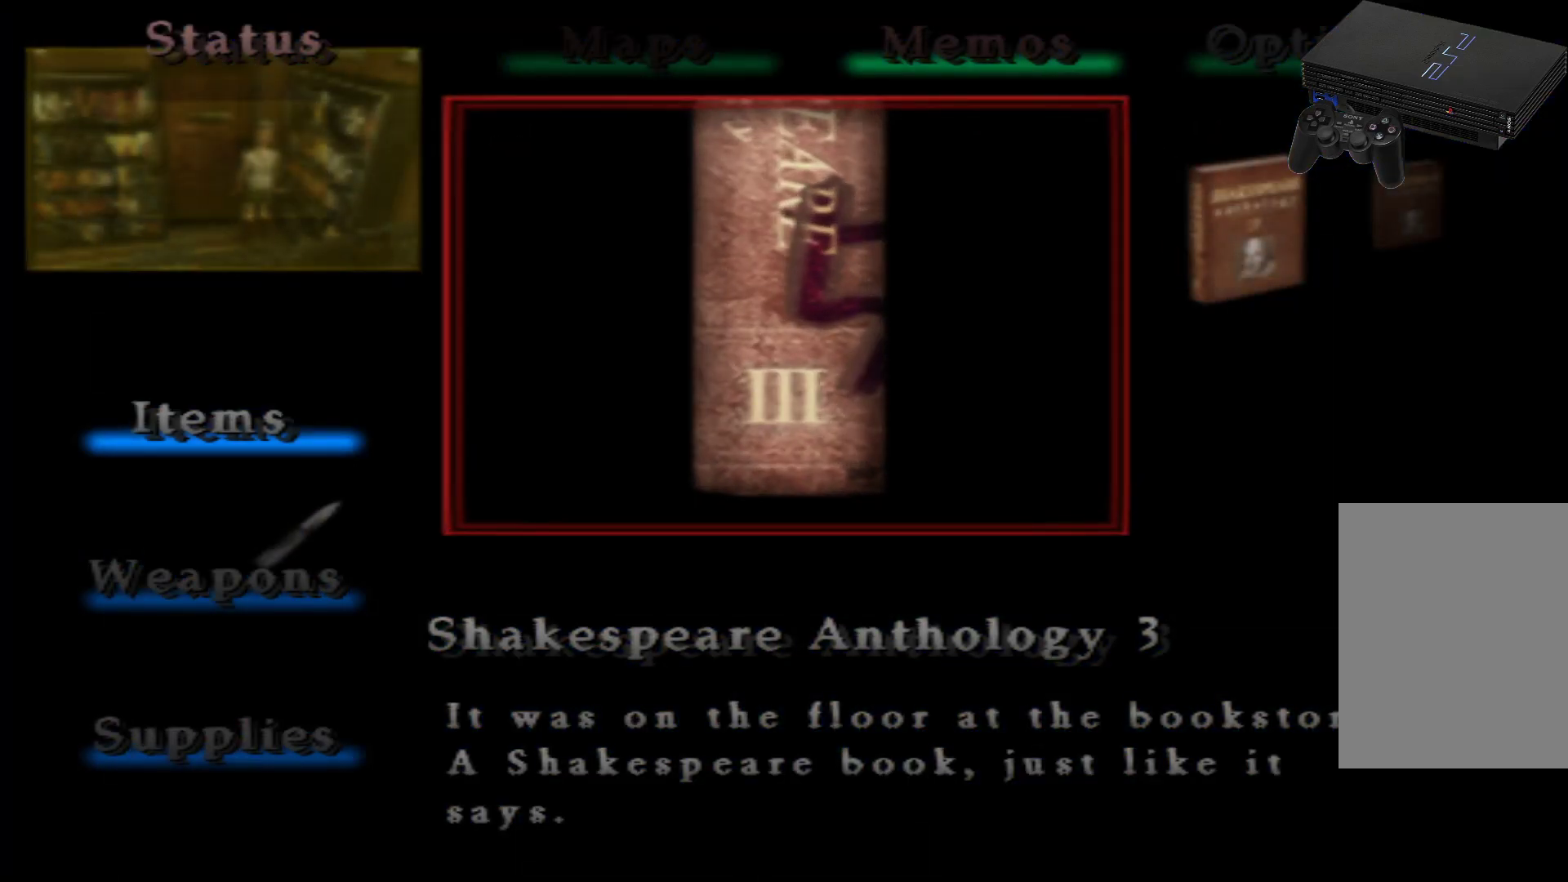
{"buttons": [], "left_stick": "center", "right_stick": "center", "events": []}
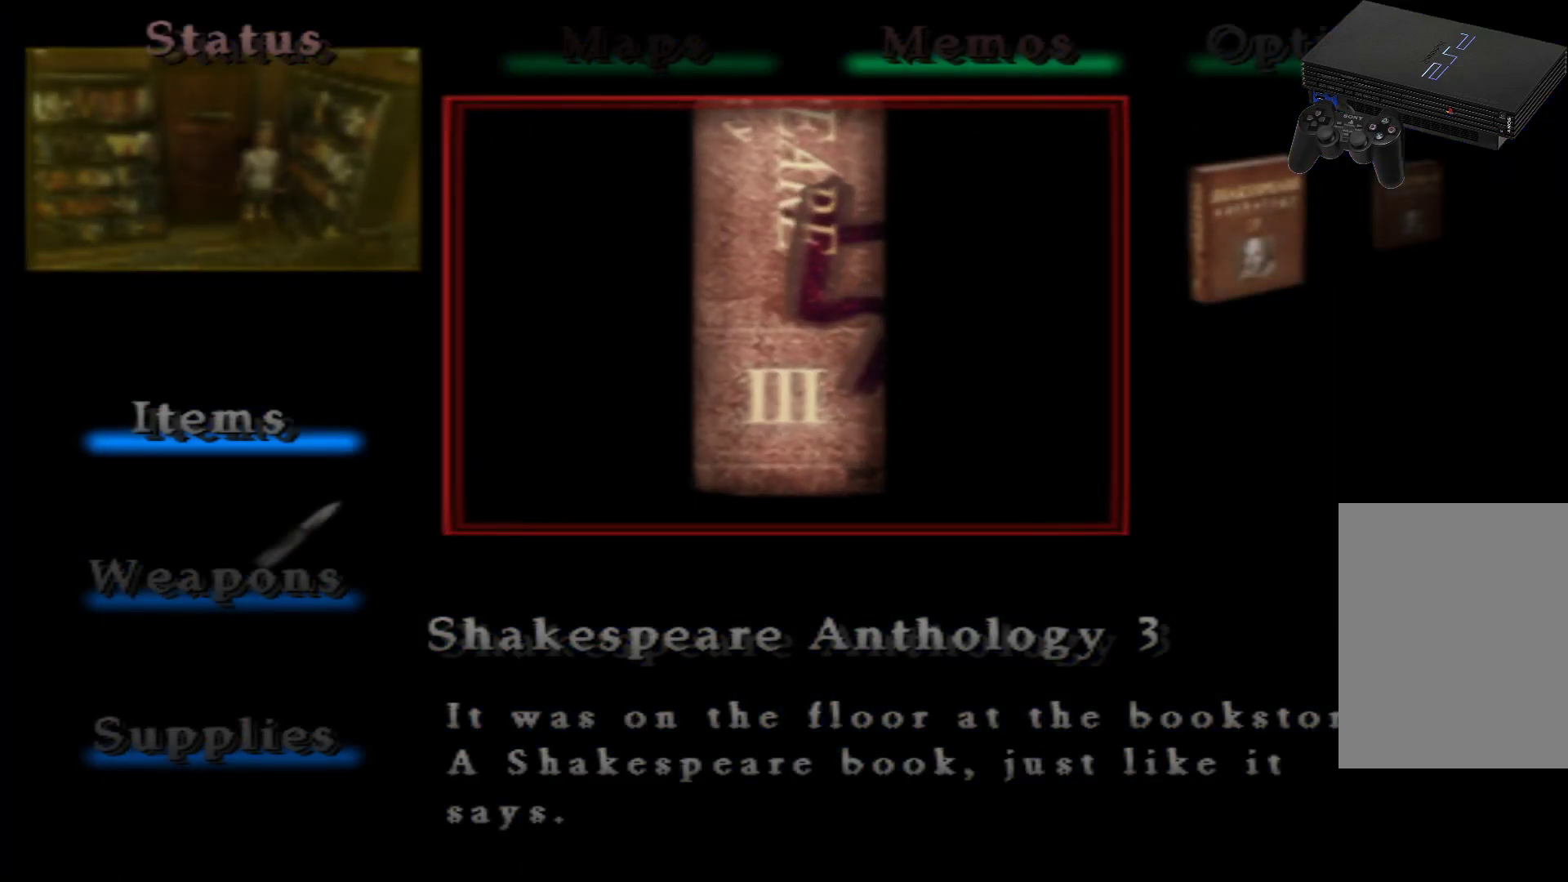
{"buttons": [], "left_stick": "center", "right_stick": "center", "events": []}
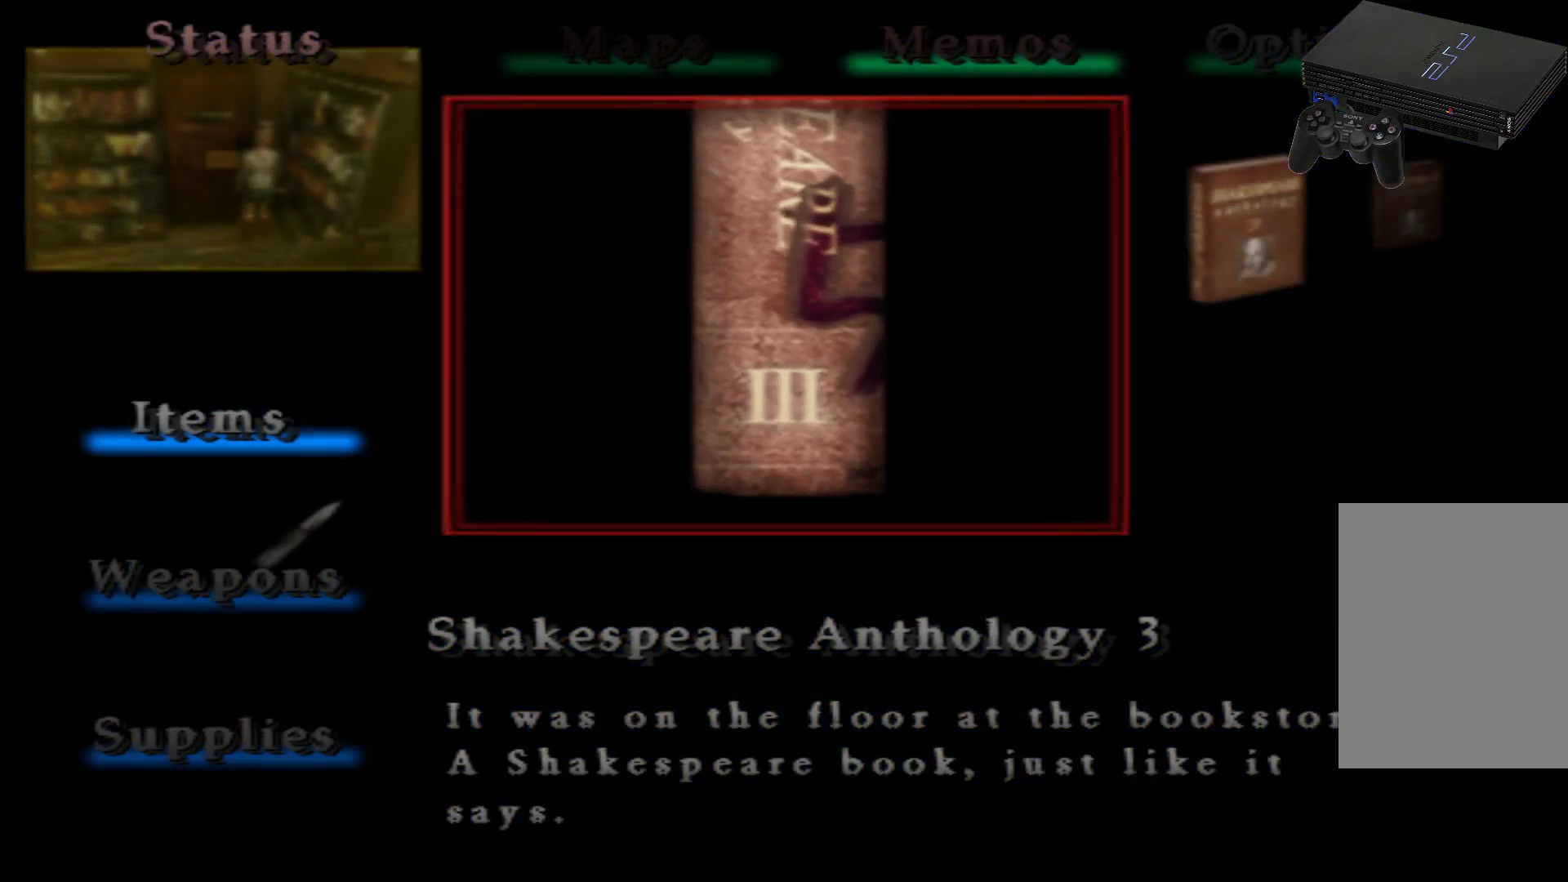
{"buttons": [], "left_stick": "center", "right_stick": "center", "events": [[317, "B", "down"], [434, "B", "up"]]}
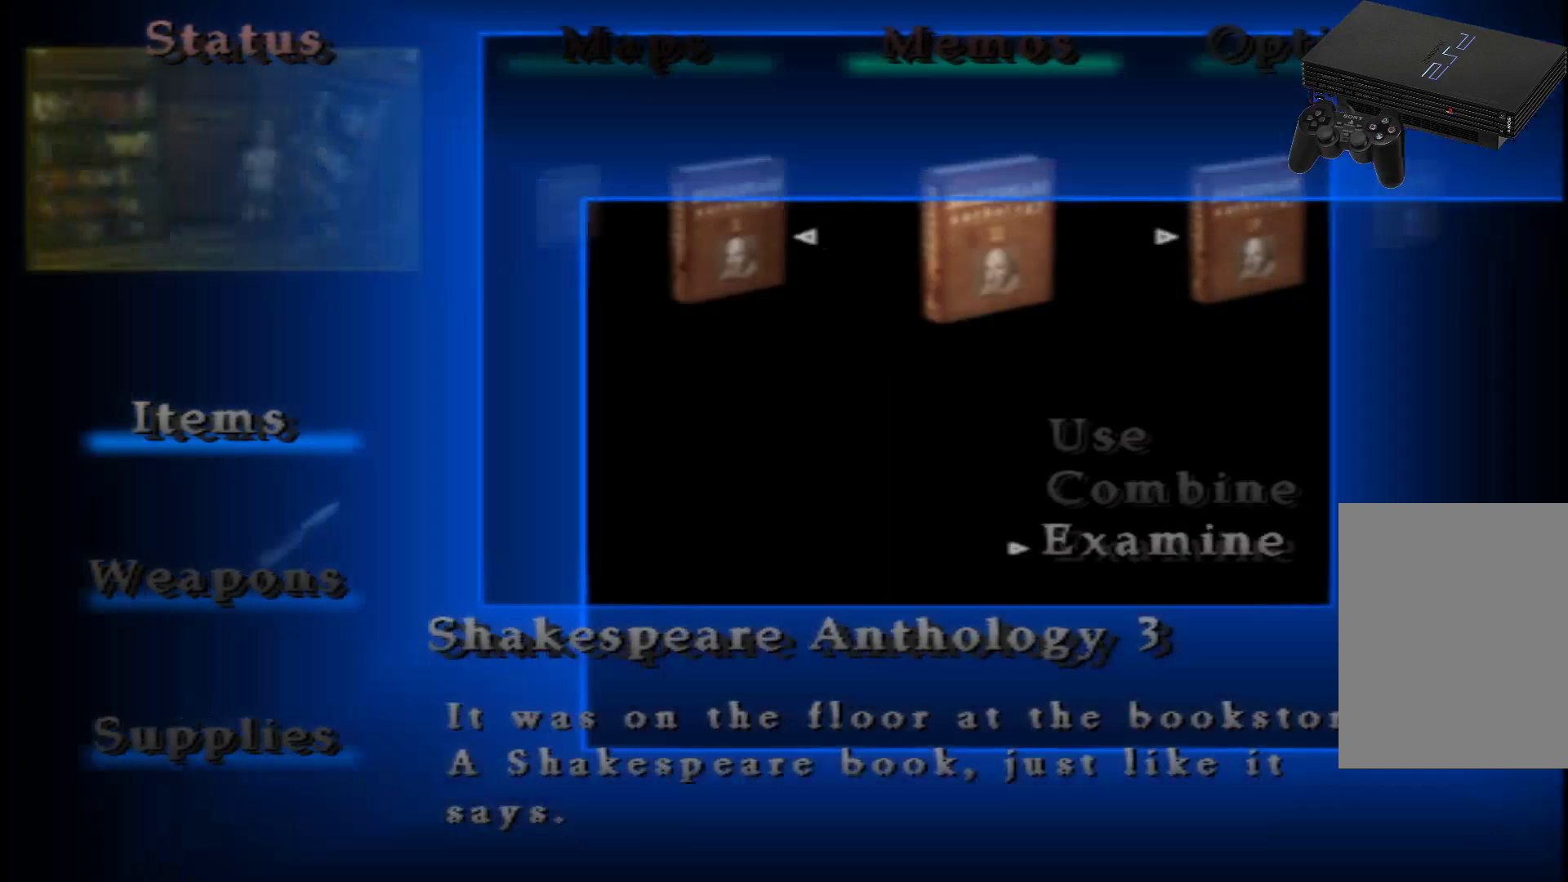
{"buttons": [], "left_stick": "center", "right_stick": "center", "events": [[184, "DPAD_RIGHT", "down"], [317, "DPAD_RIGHT", "up"]]}
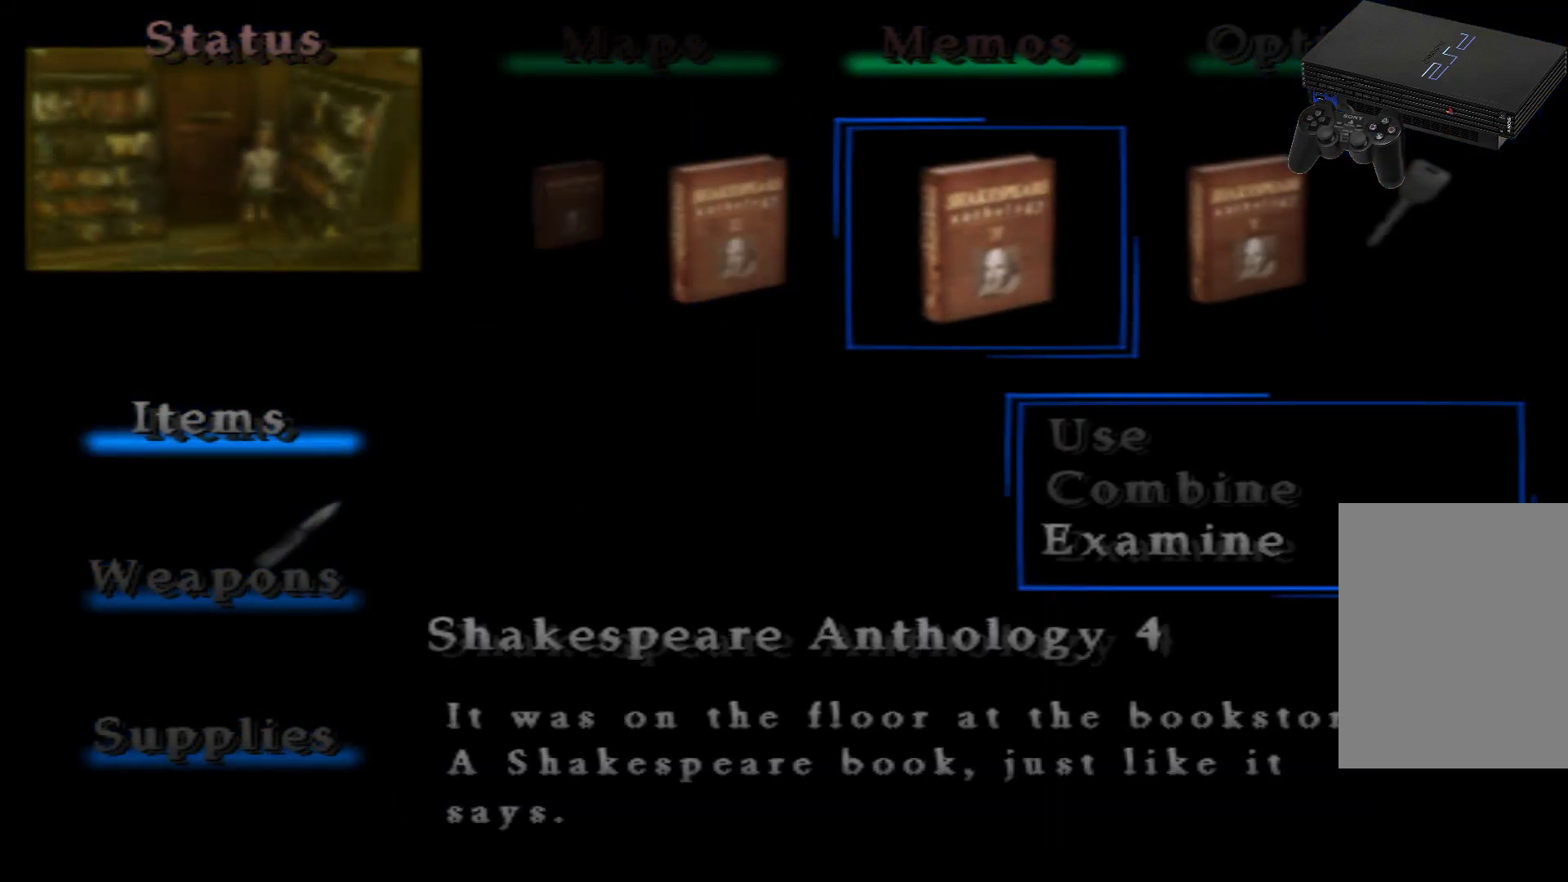
{"buttons": [], "left_stick": "center", "right_stick": "center", "events": [[384, "A", "down"], [500, "A", "up"]]}
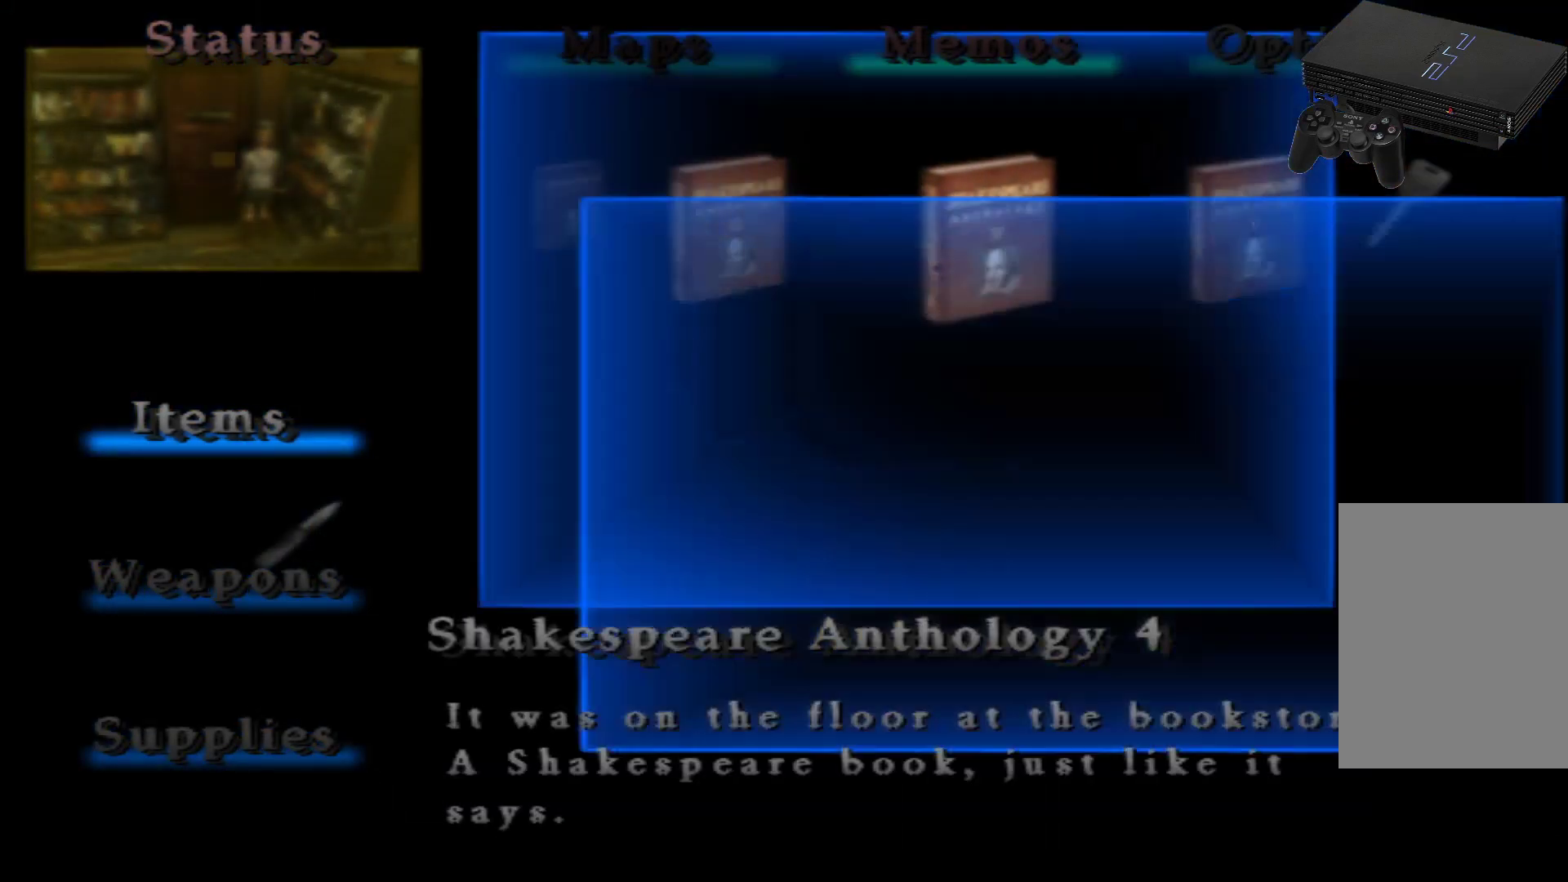
{"buttons": [], "left_stick": "center", "right_stick": "center", "events": []}
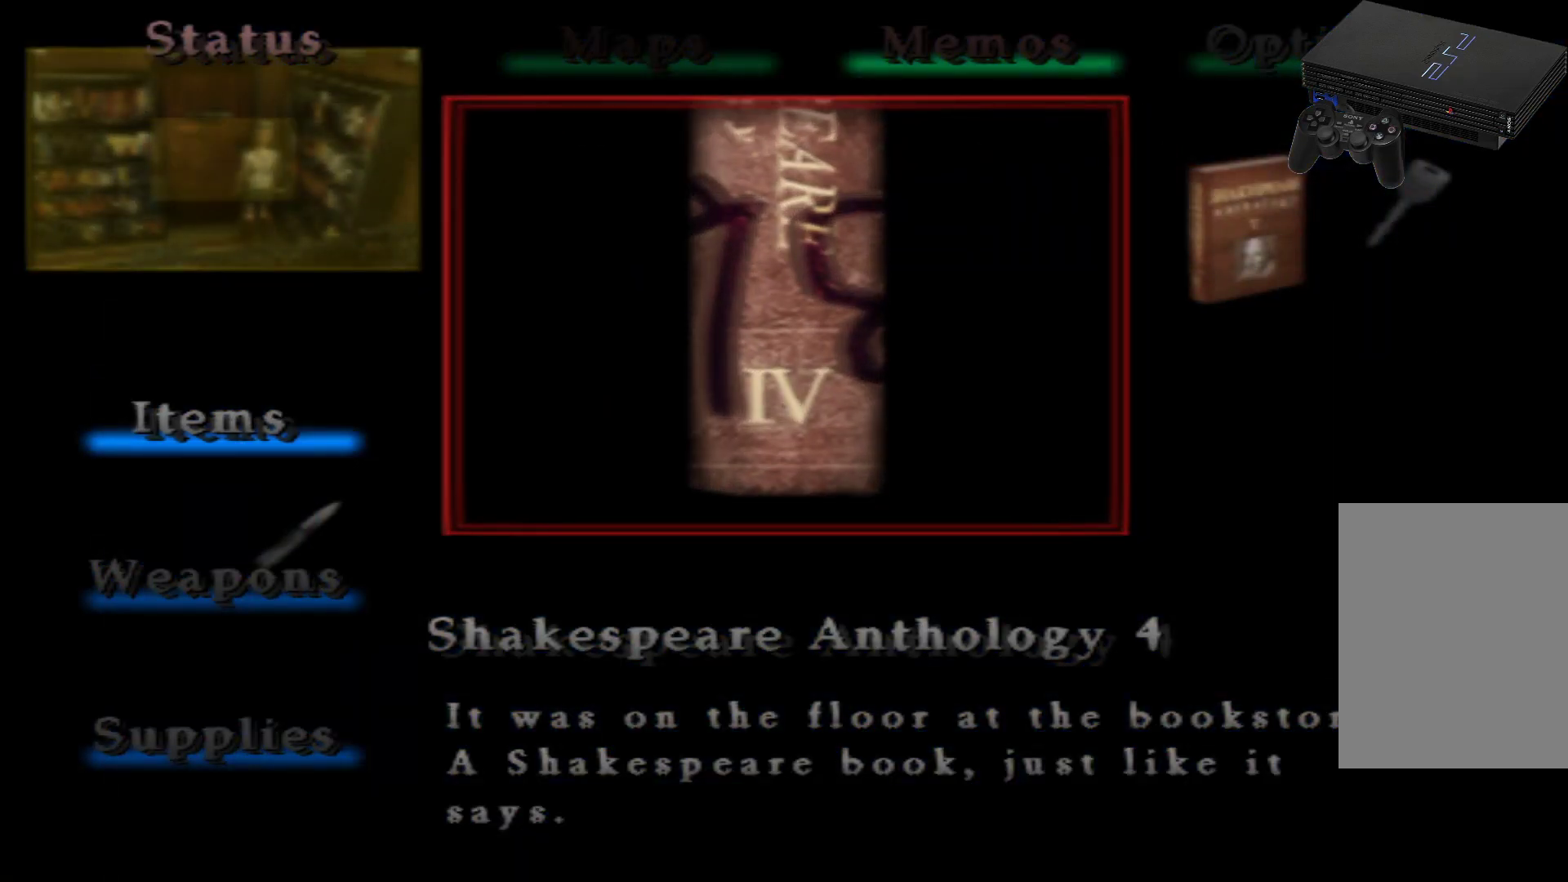
{"buttons": [], "left_stick": "center", "right_stick": "center", "events": []}
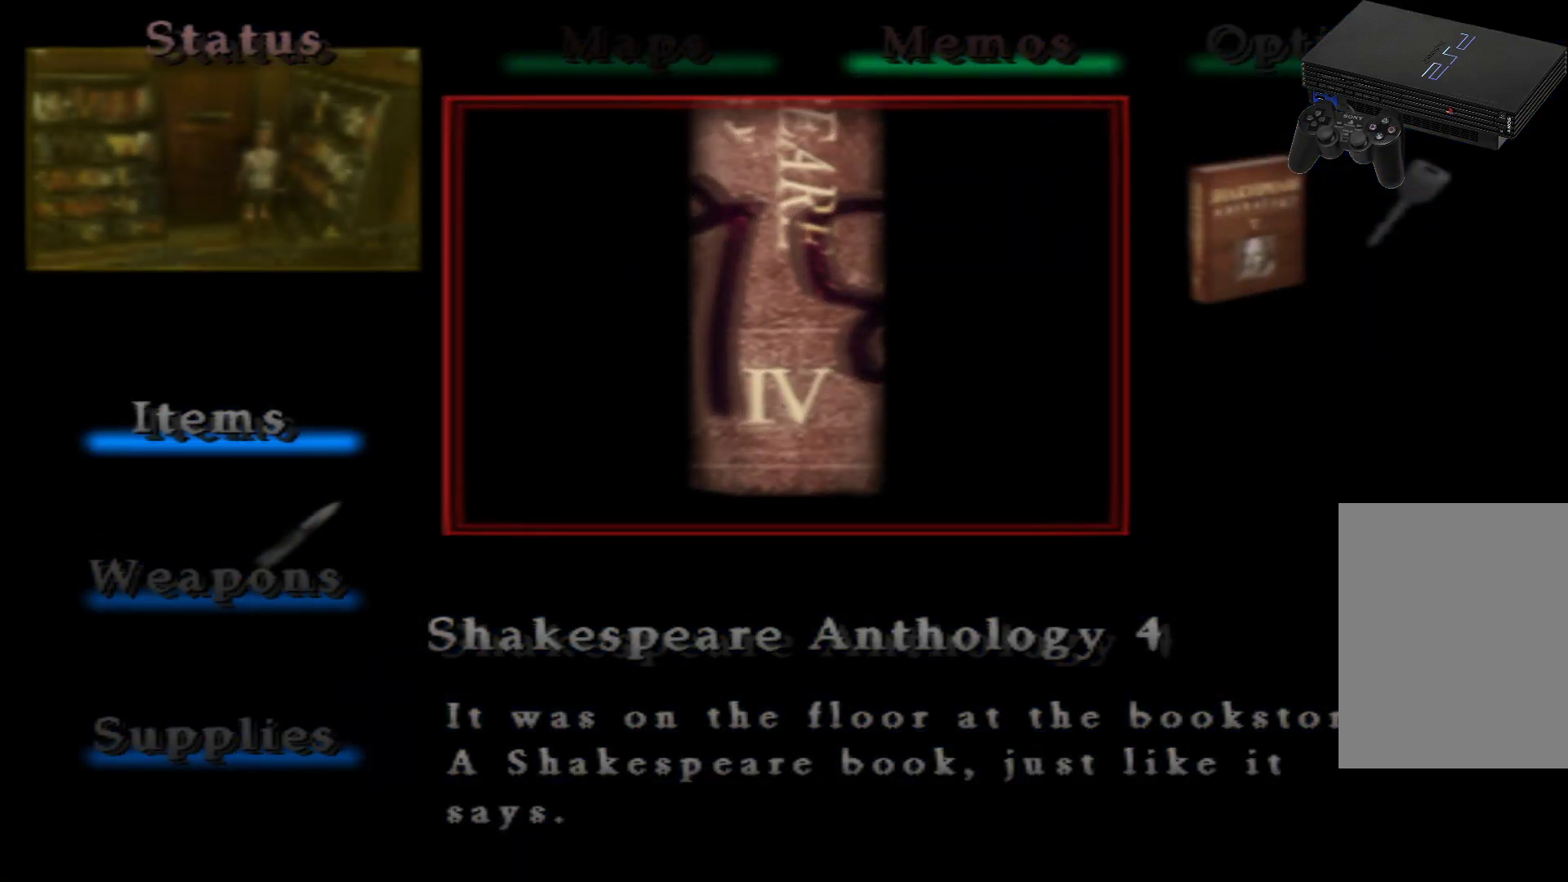
{"buttons": [], "left_stick": "center", "right_stick": "center", "events": [[234, "B", "down"], [317, "B", "up"]]}
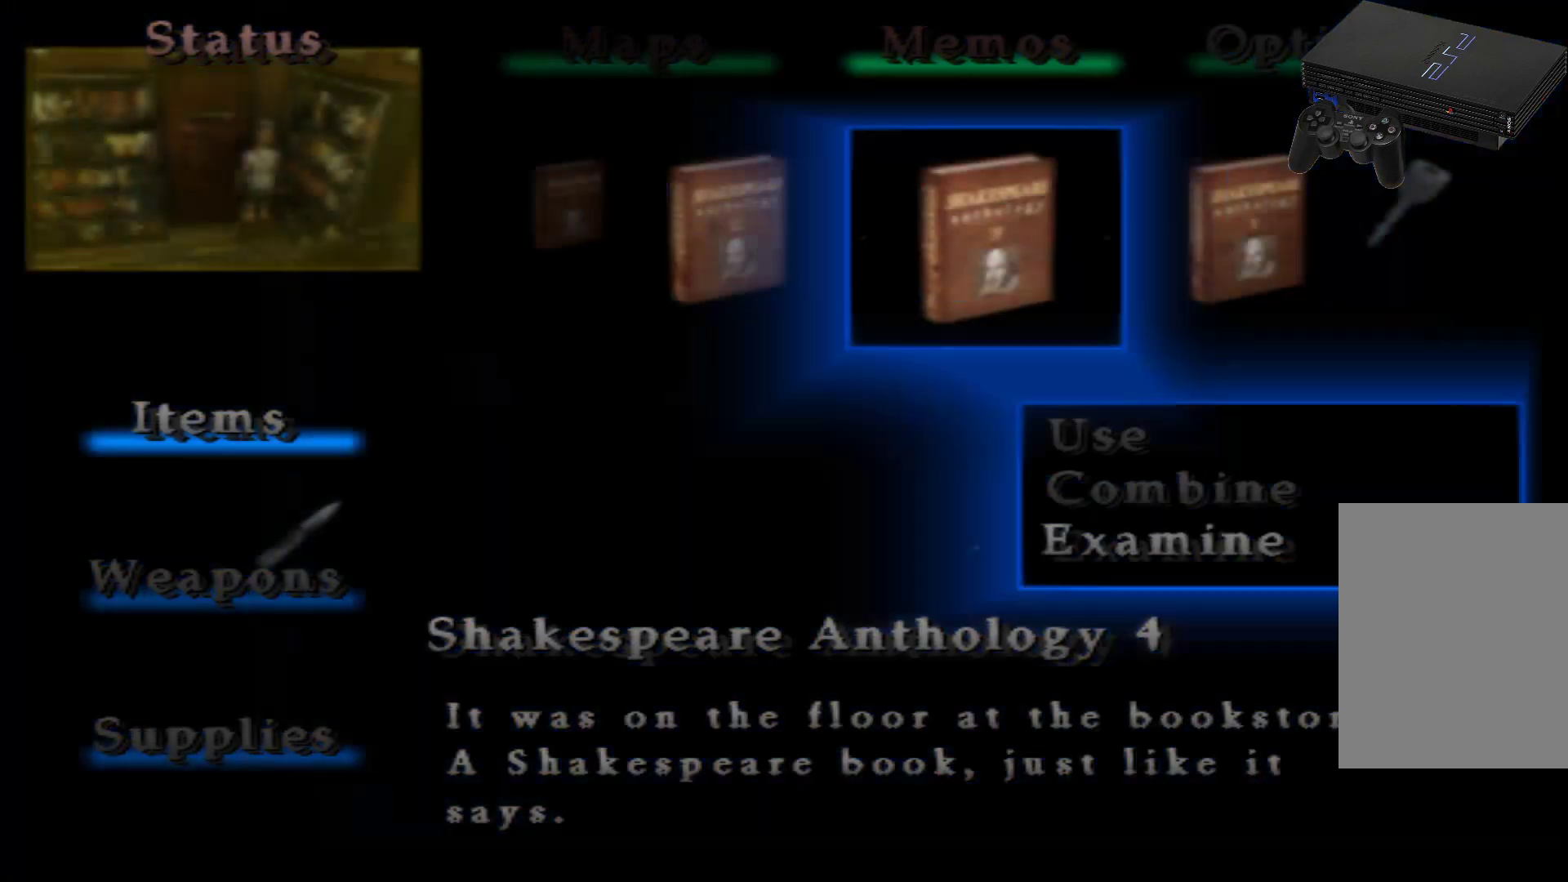
{"buttons": ["DPAD_RIGHT"], "left_stick": "center", "right_stick": "center", "events": [[467, "DPAD_RIGHT", "down"]]}
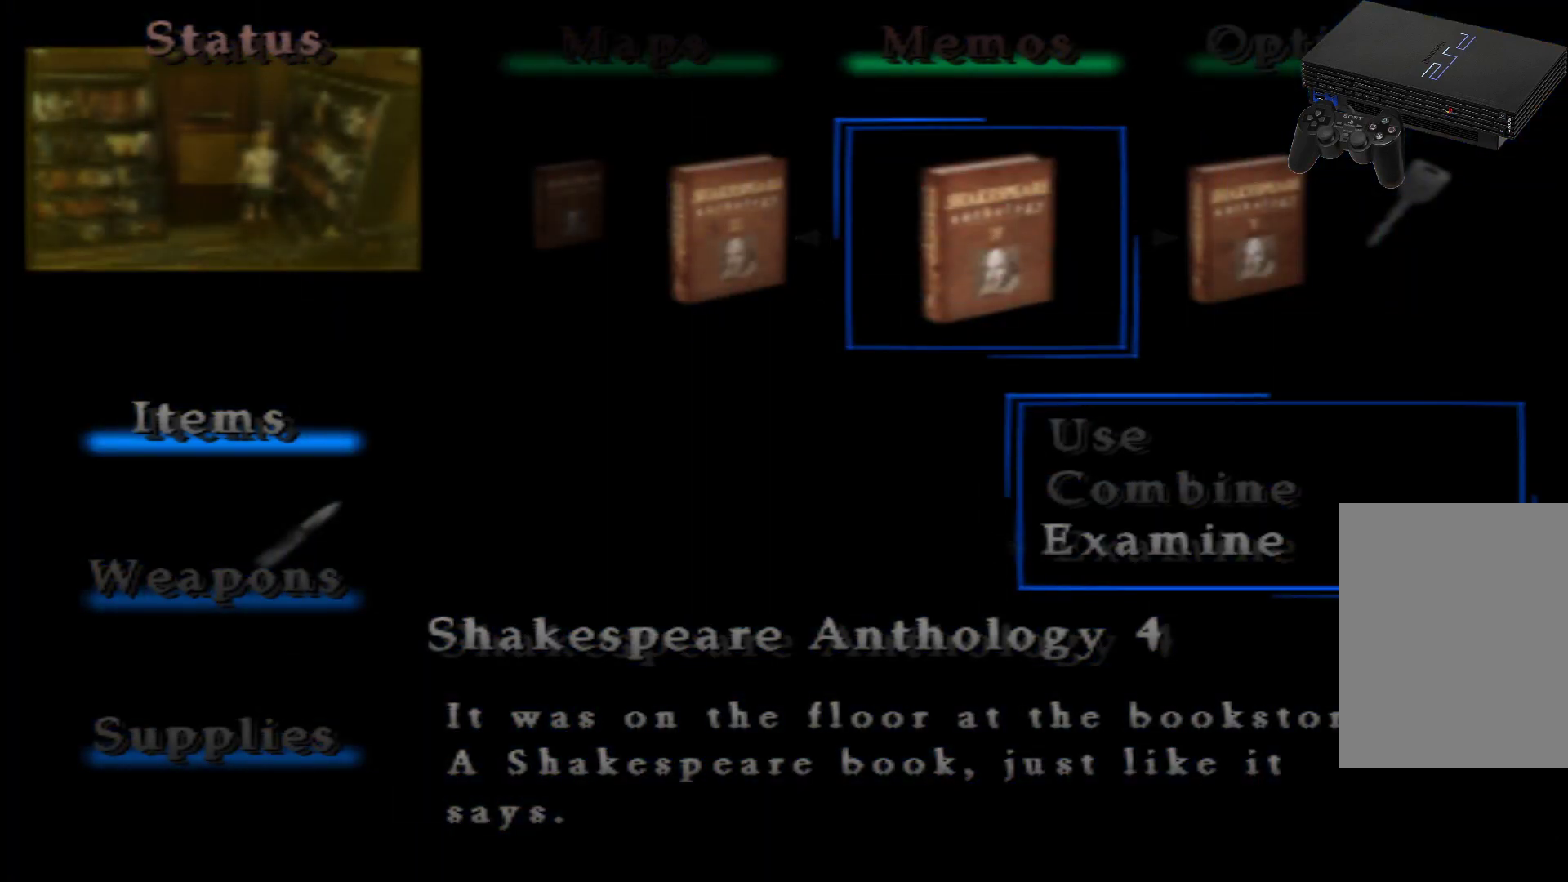
{"buttons": [], "left_stick": "center", "right_stick": "center"}
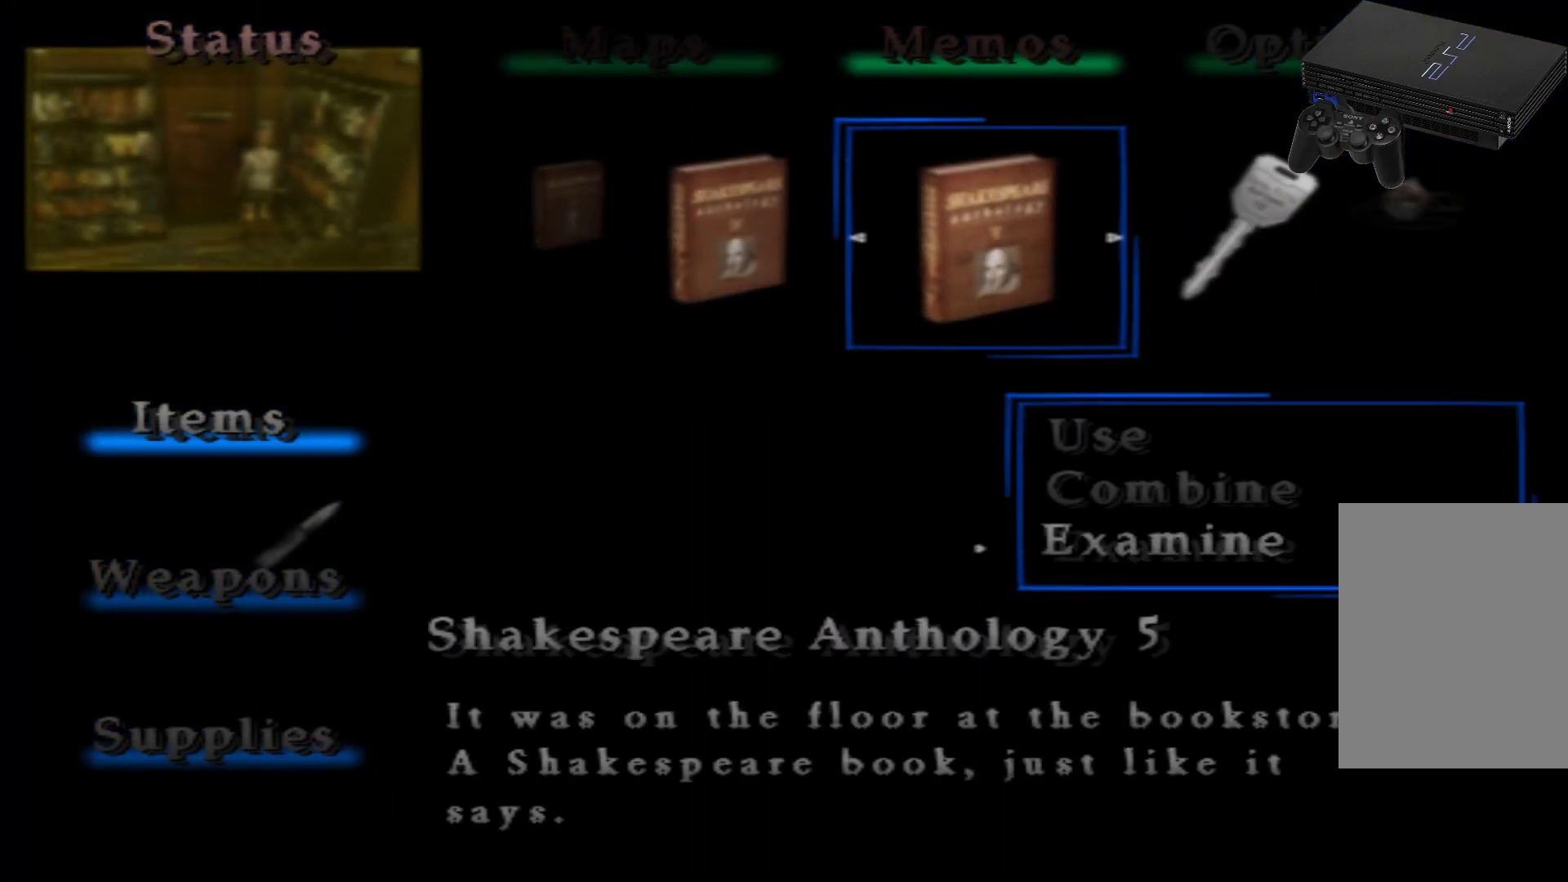
{"buttons": [], "left_stick": "center", "right_stick": "center", "events": [[150, "A", "down"], [284, "A", "up"]]}
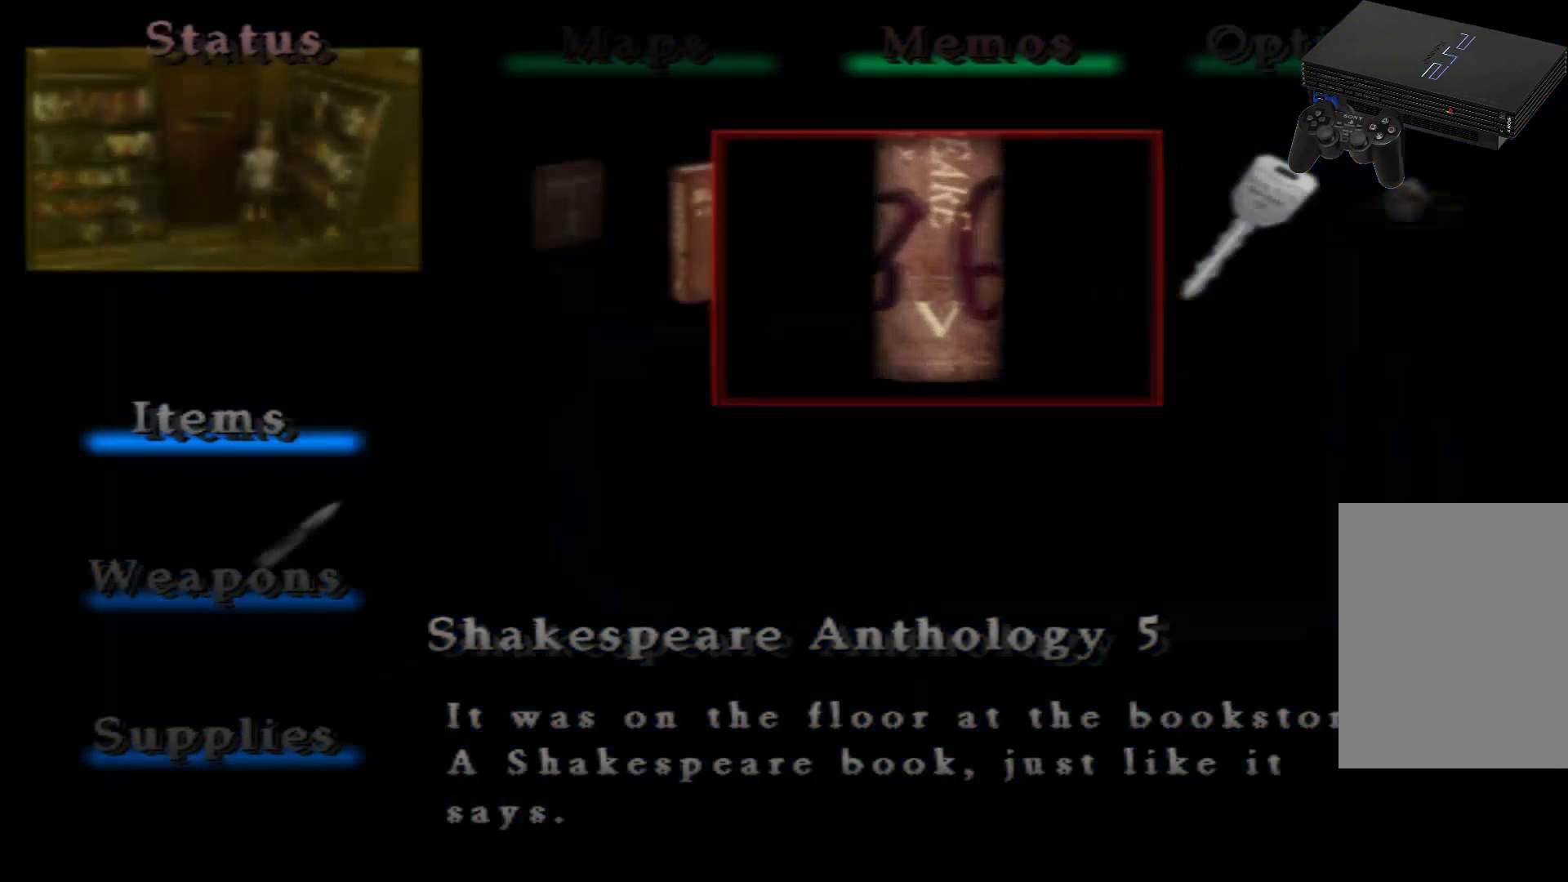
{"buttons": [], "left_stick": "center", "right_stick": "center", "events": []}
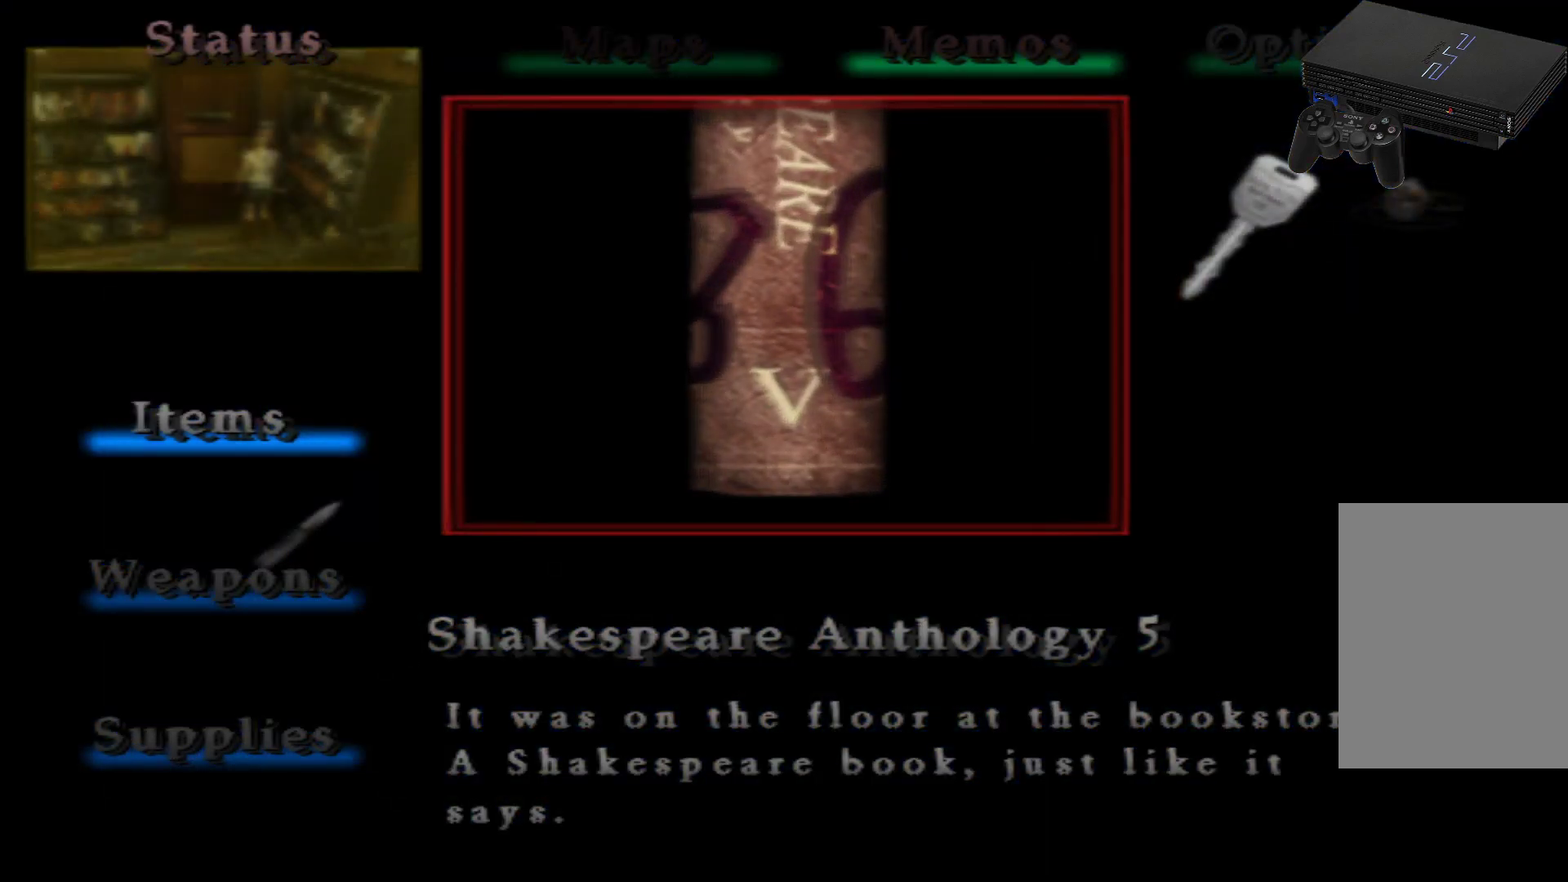
{"buttons": [], "left_stick": "center", "right_stick": "center", "events": [[400, "B", "down"], [467, "B", "up"]]}
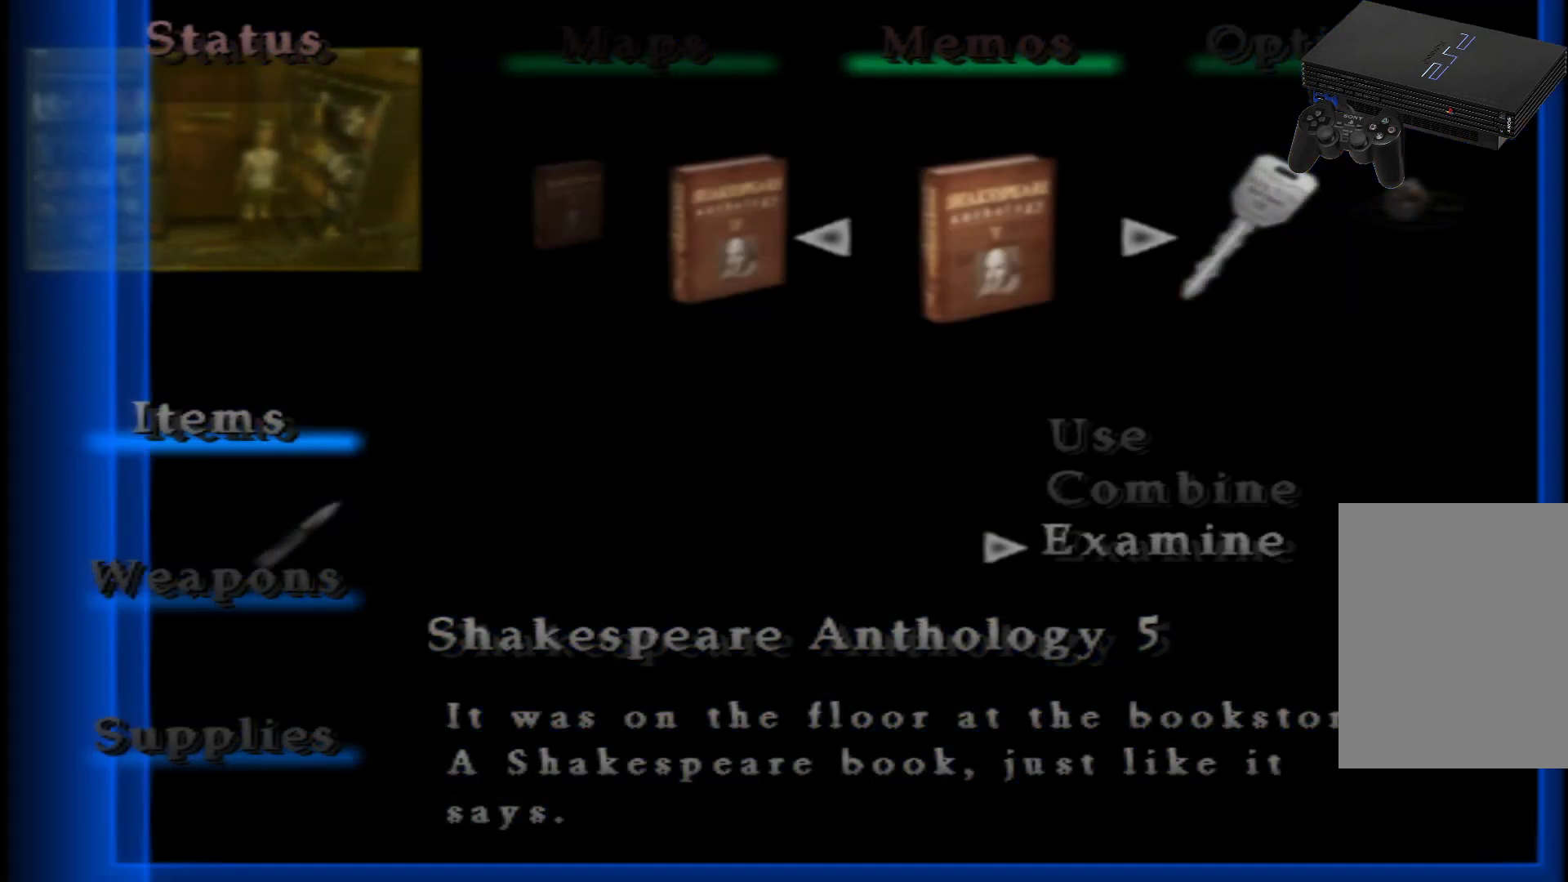
{"buttons": ["DPAD_LEFT"], "left_stick": "center", "right_stick": "center", "events": [[400, "DPAD_LEFT", "down"]]}
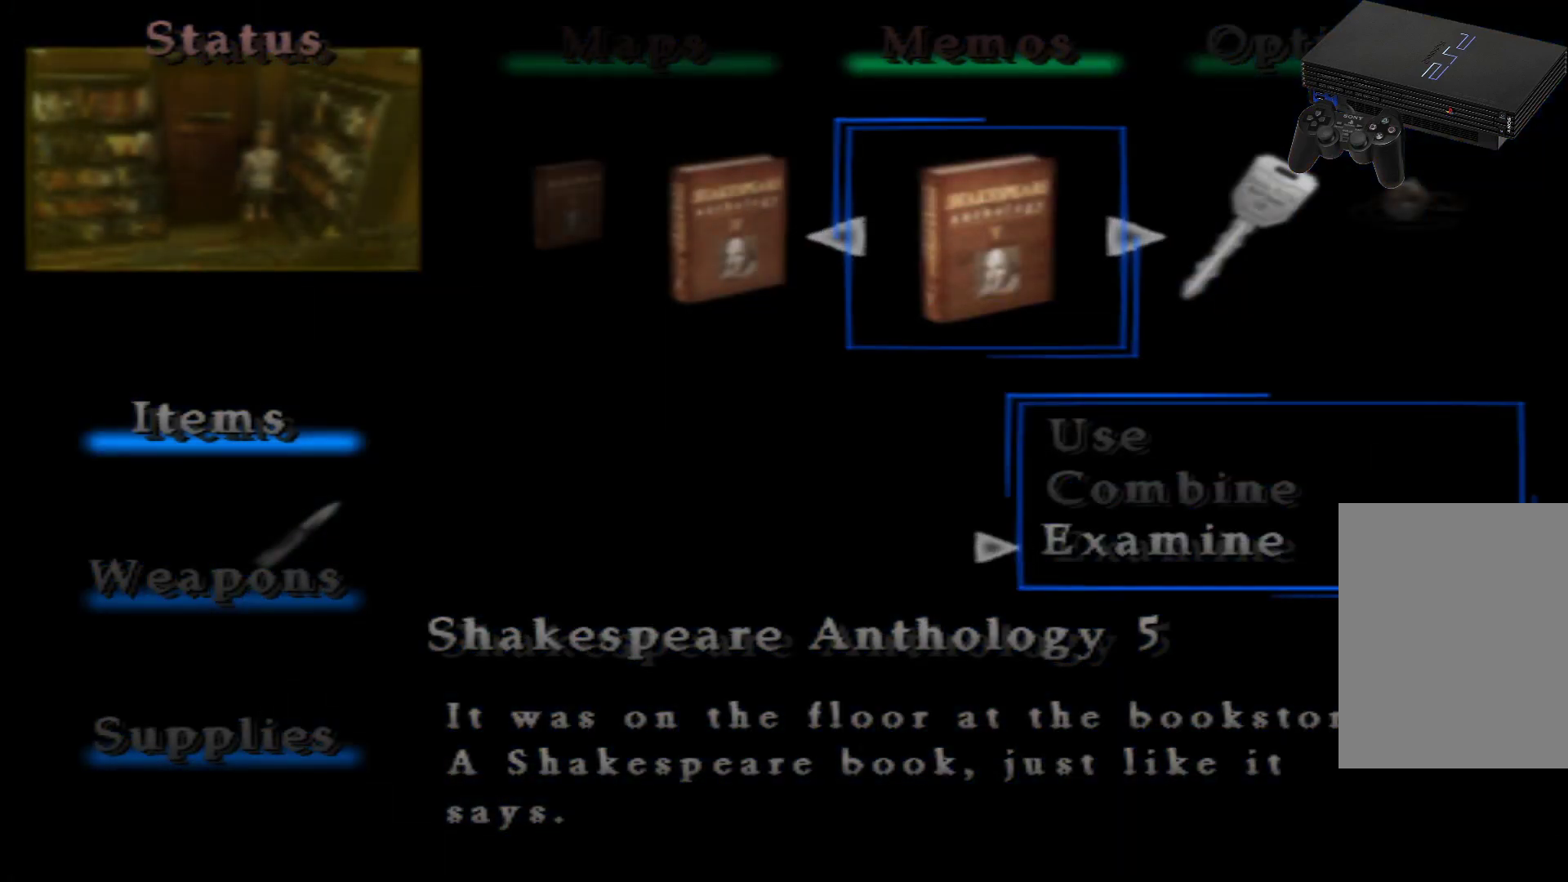
{"buttons": [], "left_stick": "center", "right_stick": "center", "events": [[33, "DPAD_LEFT", "up"], [150, "DPAD_LEFT", "down"], [284, "DPAD_LEFT", "up"], [334, "DPAD_LEFT", "down"], [467, "DPAD_LEFT", "up"]]}
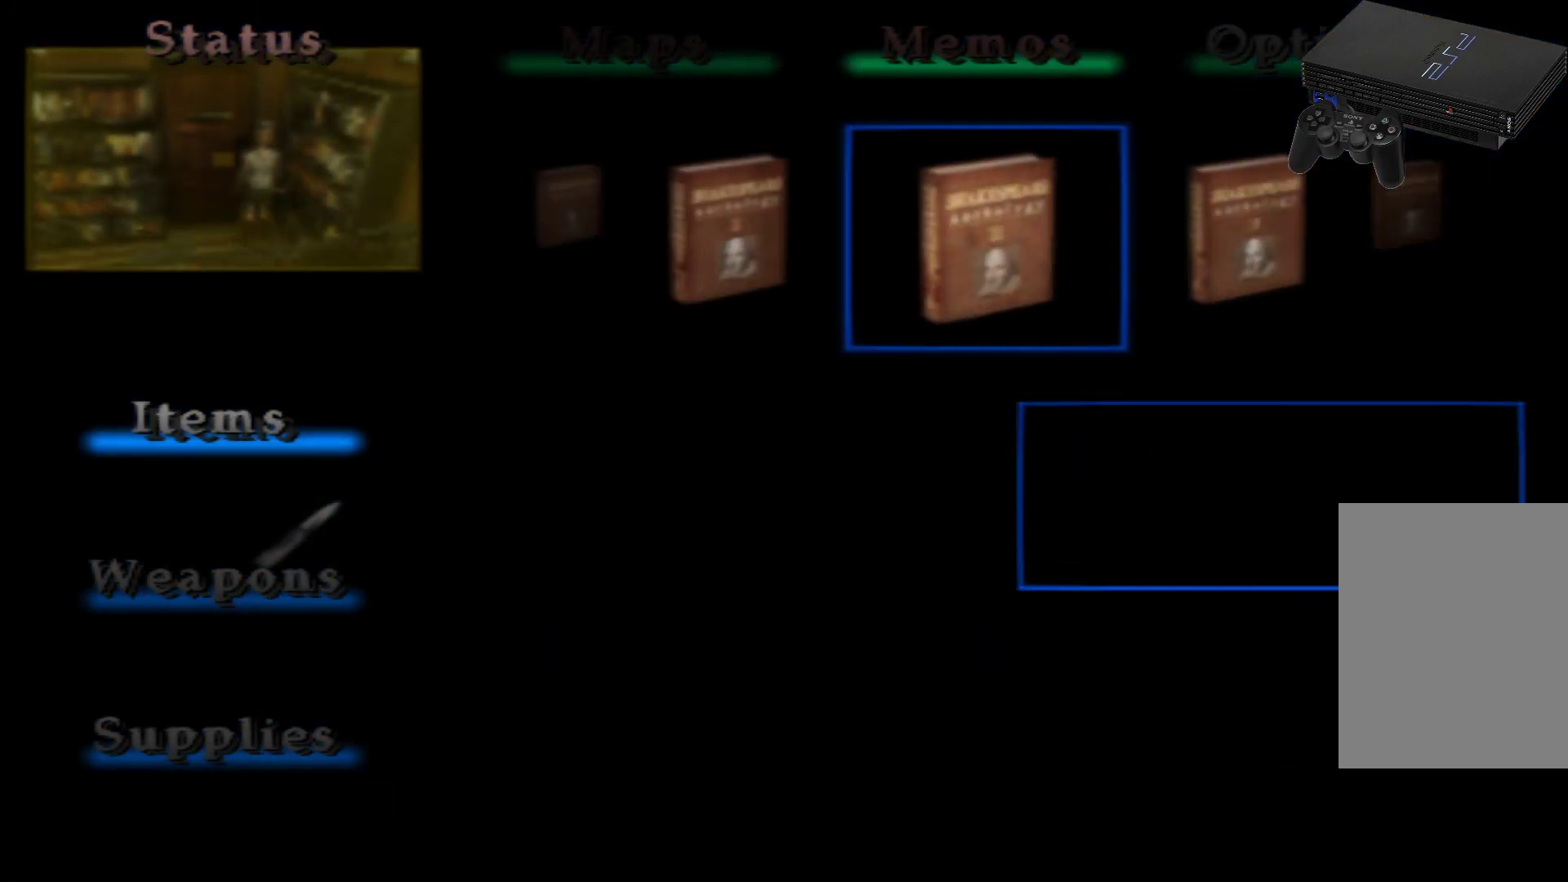
{"buttons": [], "left_stick": "center", "right_stick": "center", "events": [[333, "DPAD_LEFT", "down"], [467, "DPAD_LEFT", "up"]]}
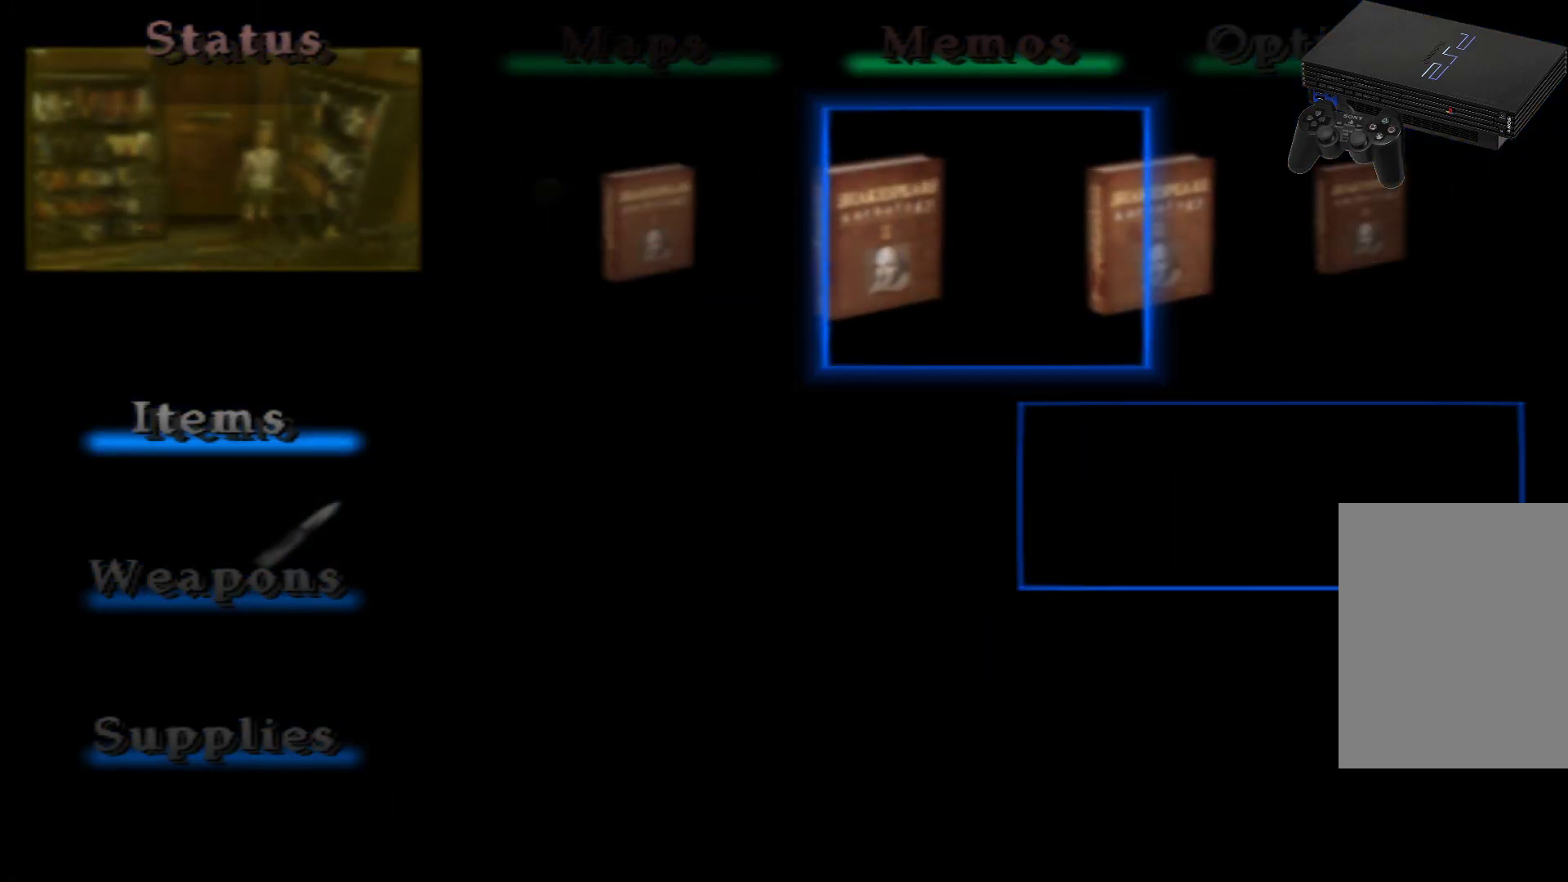
{"buttons": [], "left_stick": "center", "right_stick": "center", "events": [[150, "A", "down"], [284, "A", "up"]]}
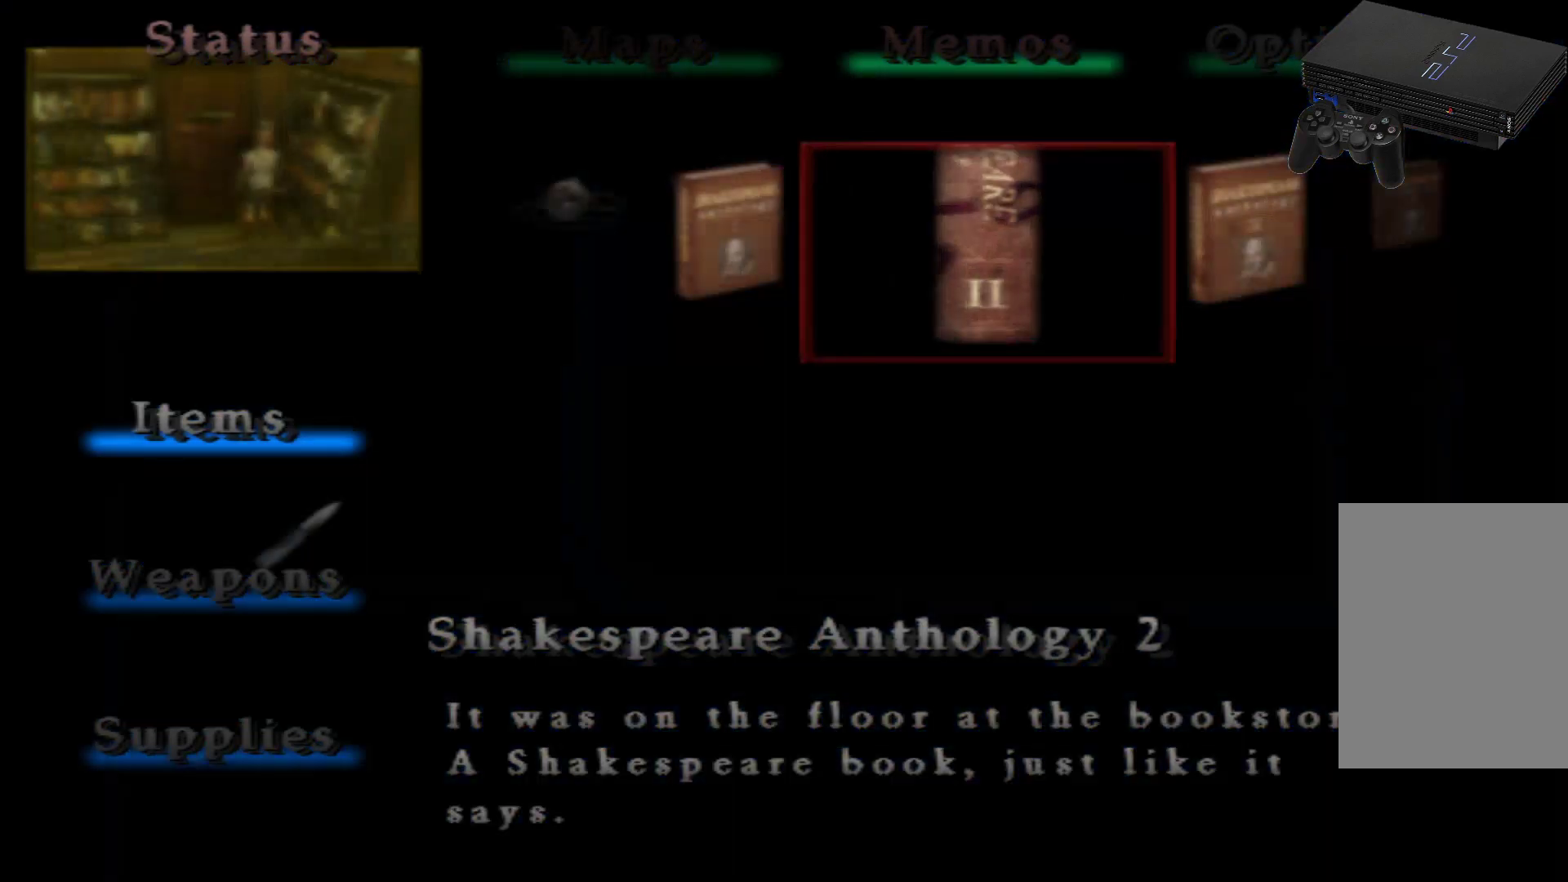
{"buttons": [], "left_stick": "center", "right_stick": "center", "events": []}
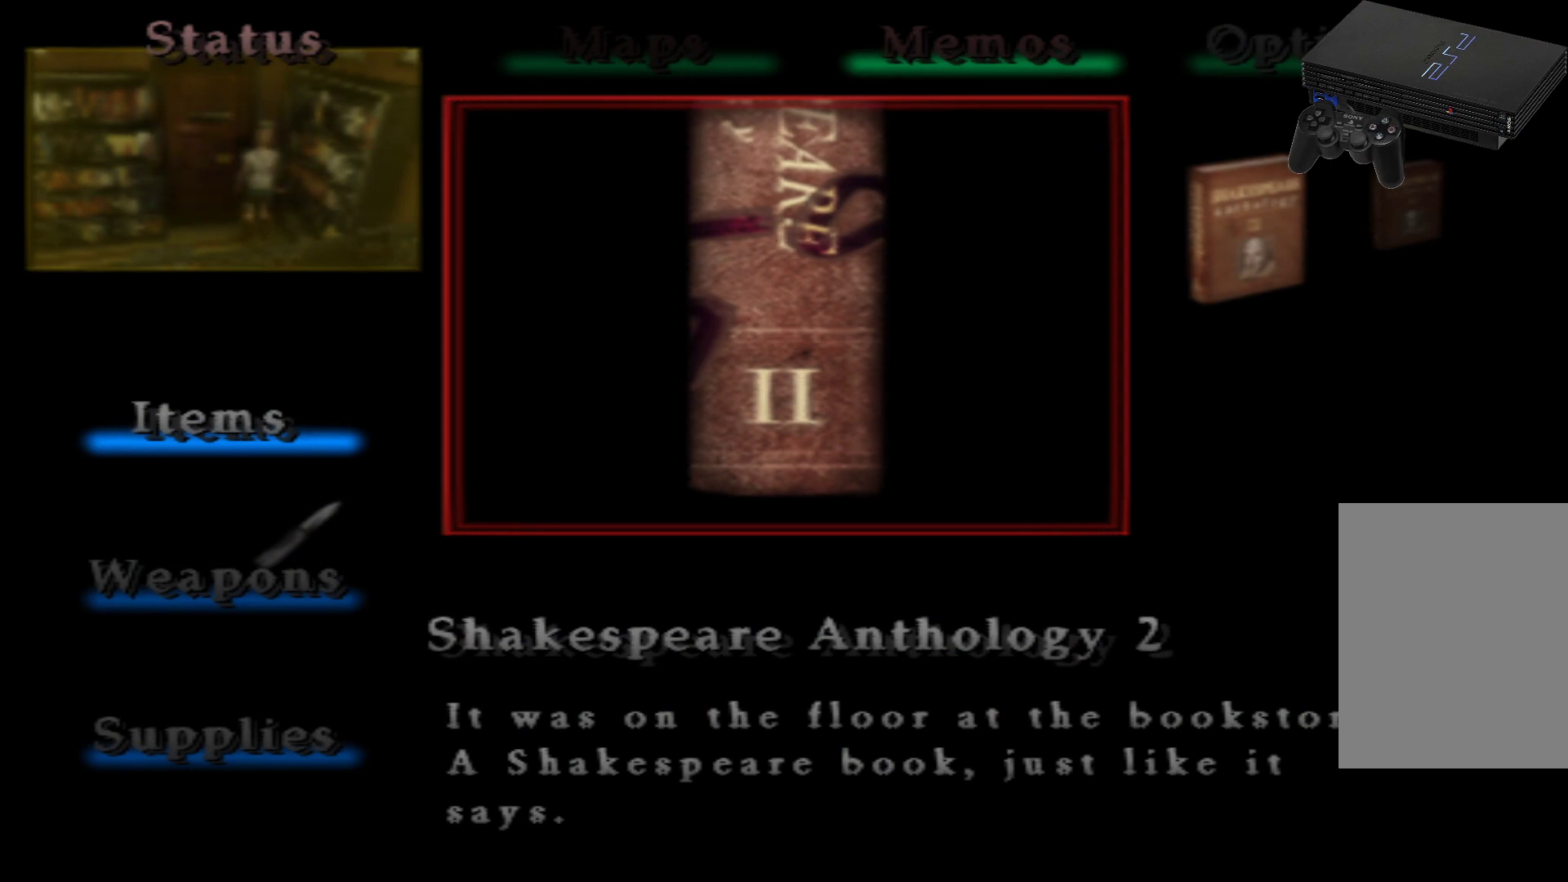
{"buttons": [], "left_stick": "center", "right_stick": "center", "events": []}
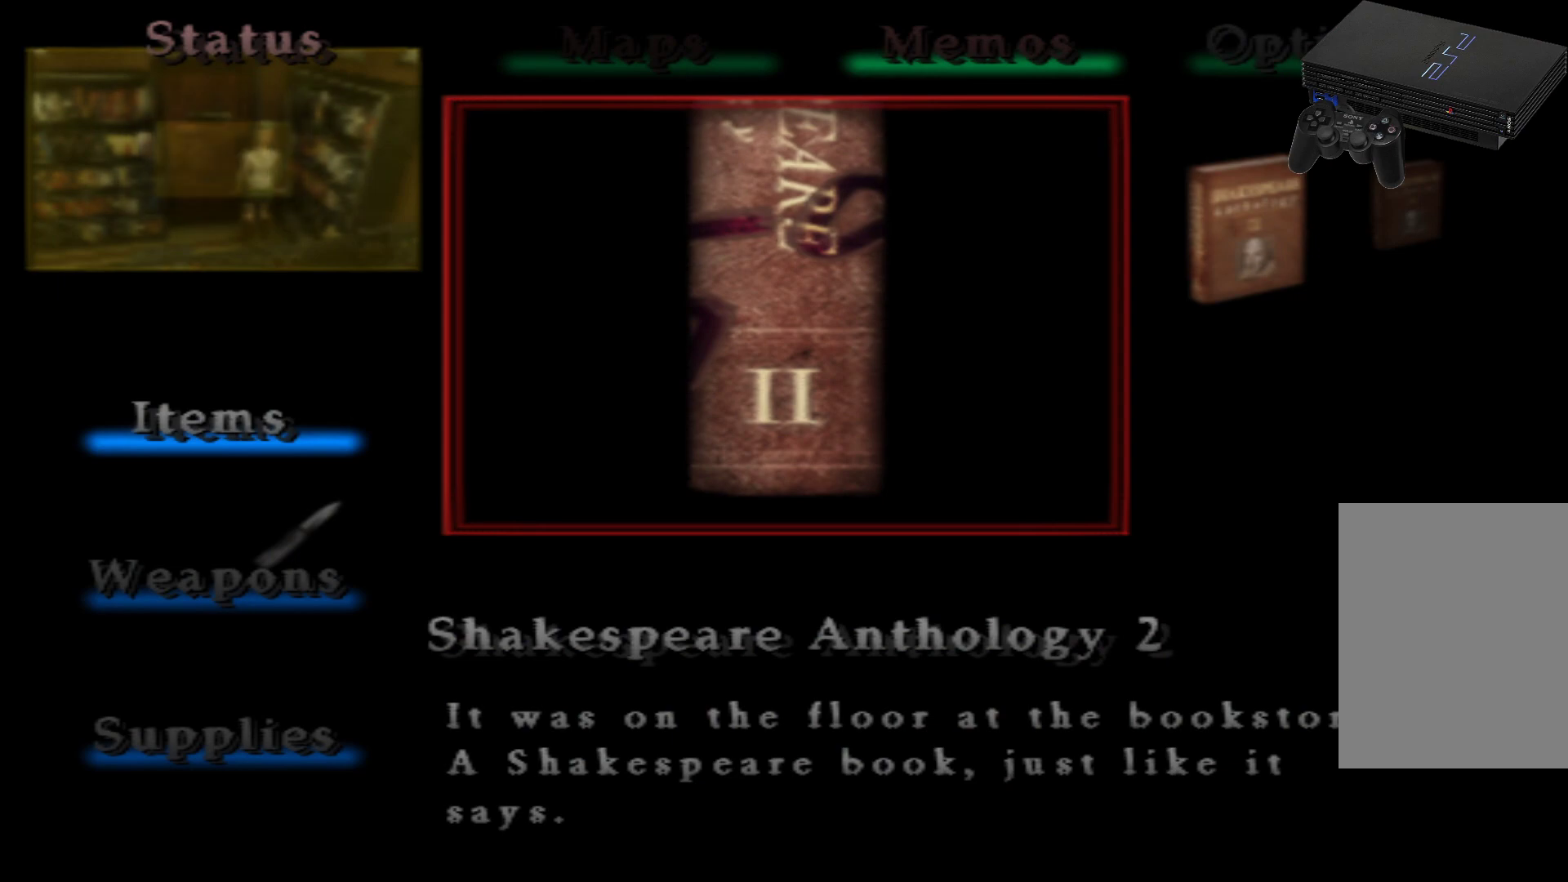
{"buttons": [], "left_stick": "center", "right_stick": "center", "events": []}
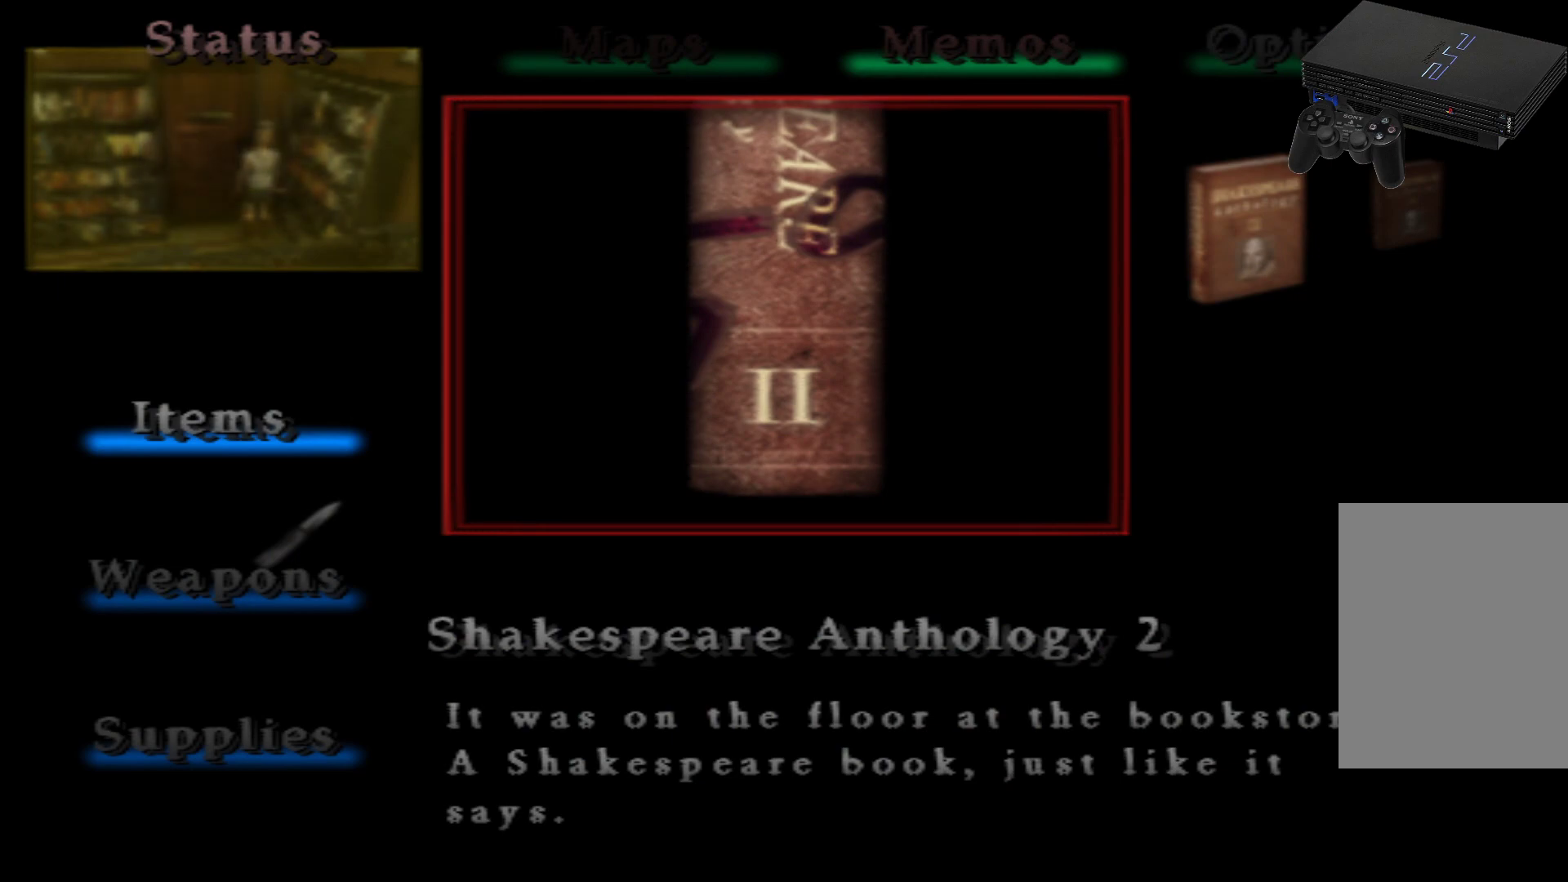
{"buttons": [], "left_stick": "center", "right_stick": "center", "events": []}
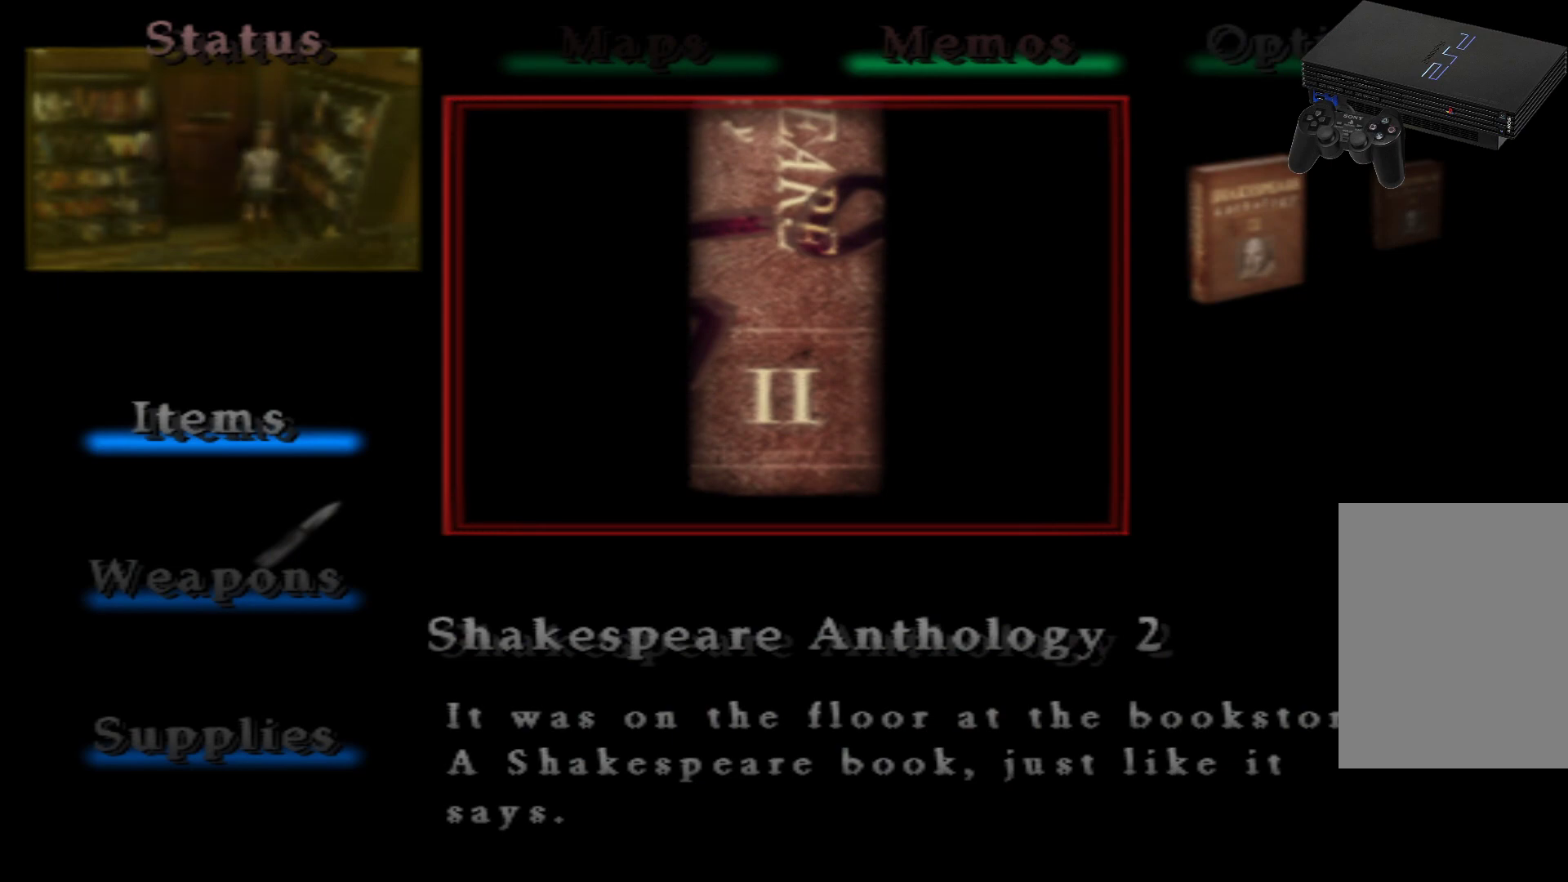
{"buttons": [], "left_stick": "center", "right_stick": "center", "events": [[350, "B", "down"], [417, "B", "up"]]}
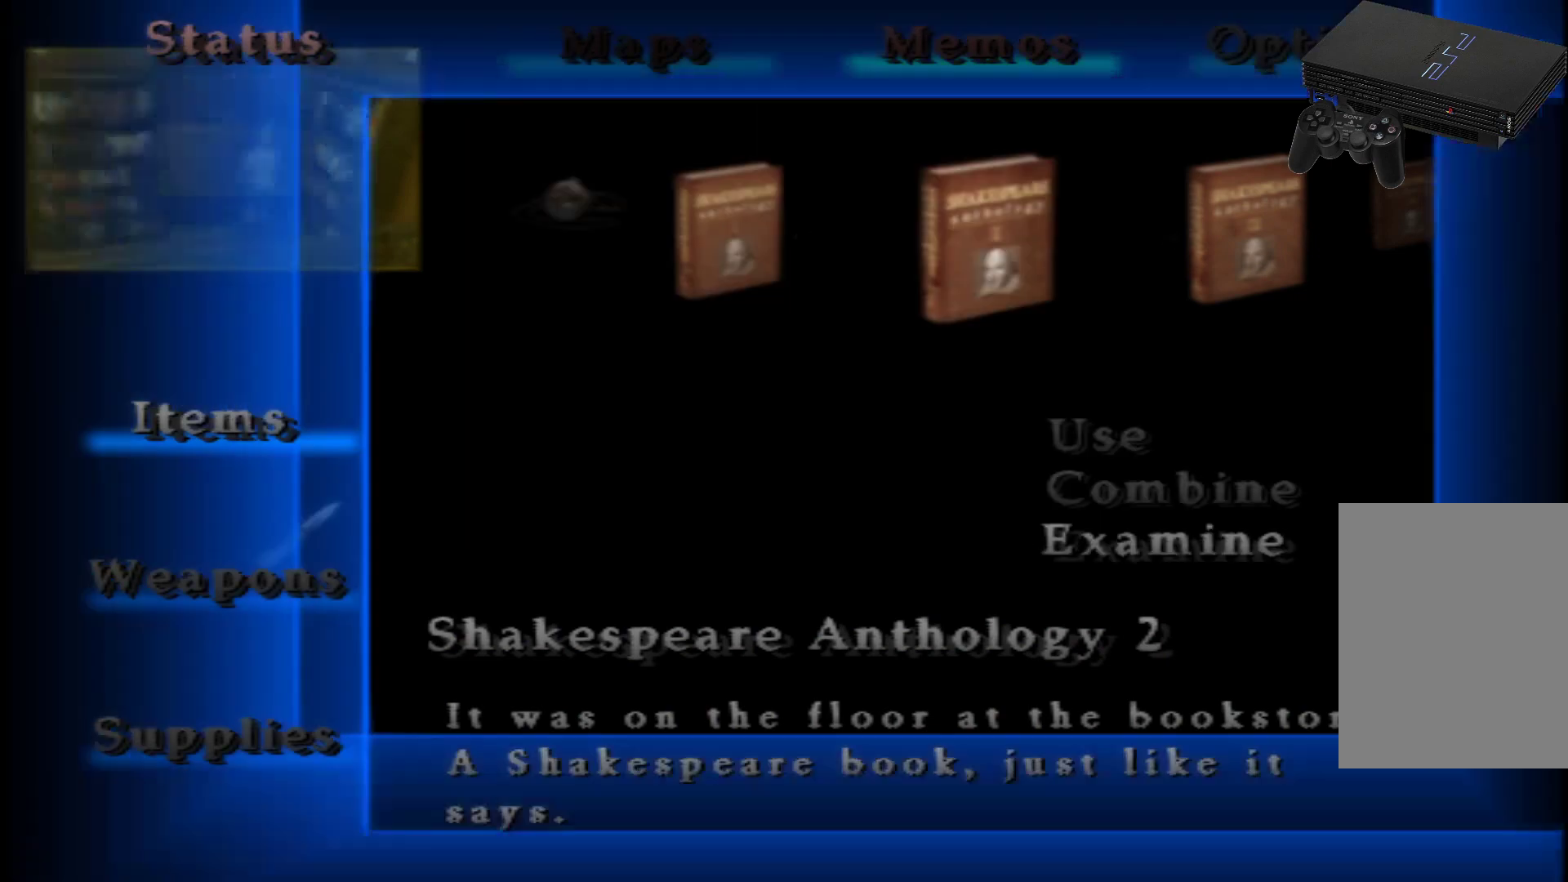
{"buttons": ["DPAD_RIGHT"], "left_stick": "center", "right_stick": "center", "events": [[451, "DPAD_RIGHT", "down"]]}
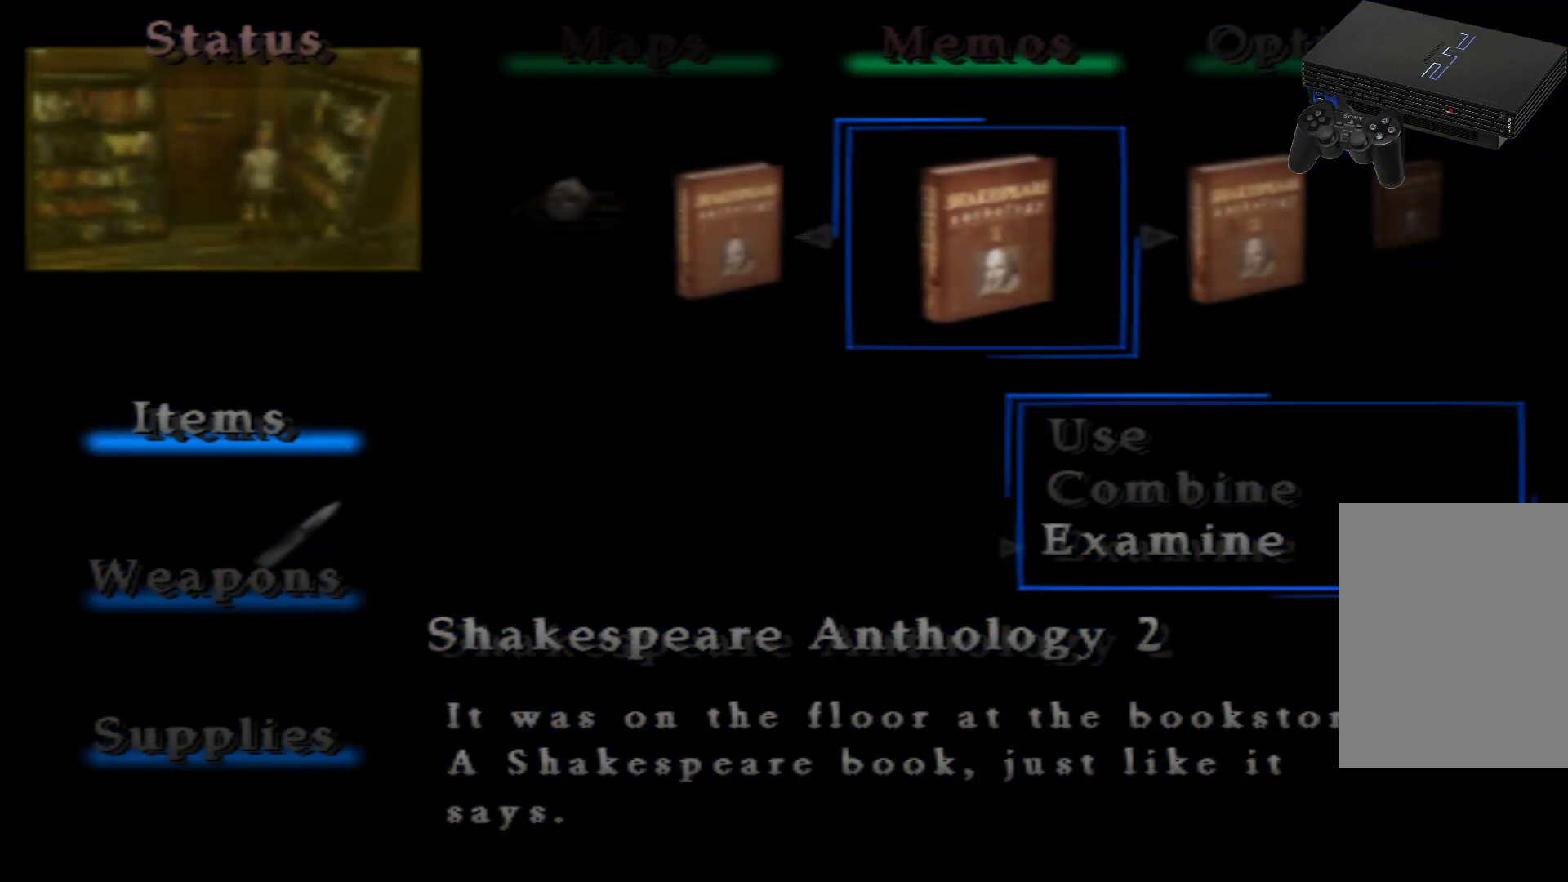
{"buttons": [], "left_stick": "center", "right_stick": "center", "events": [[83, "DPAD_RIGHT", "up"], [333, "A", "down"], [400, "A", "up"]]}
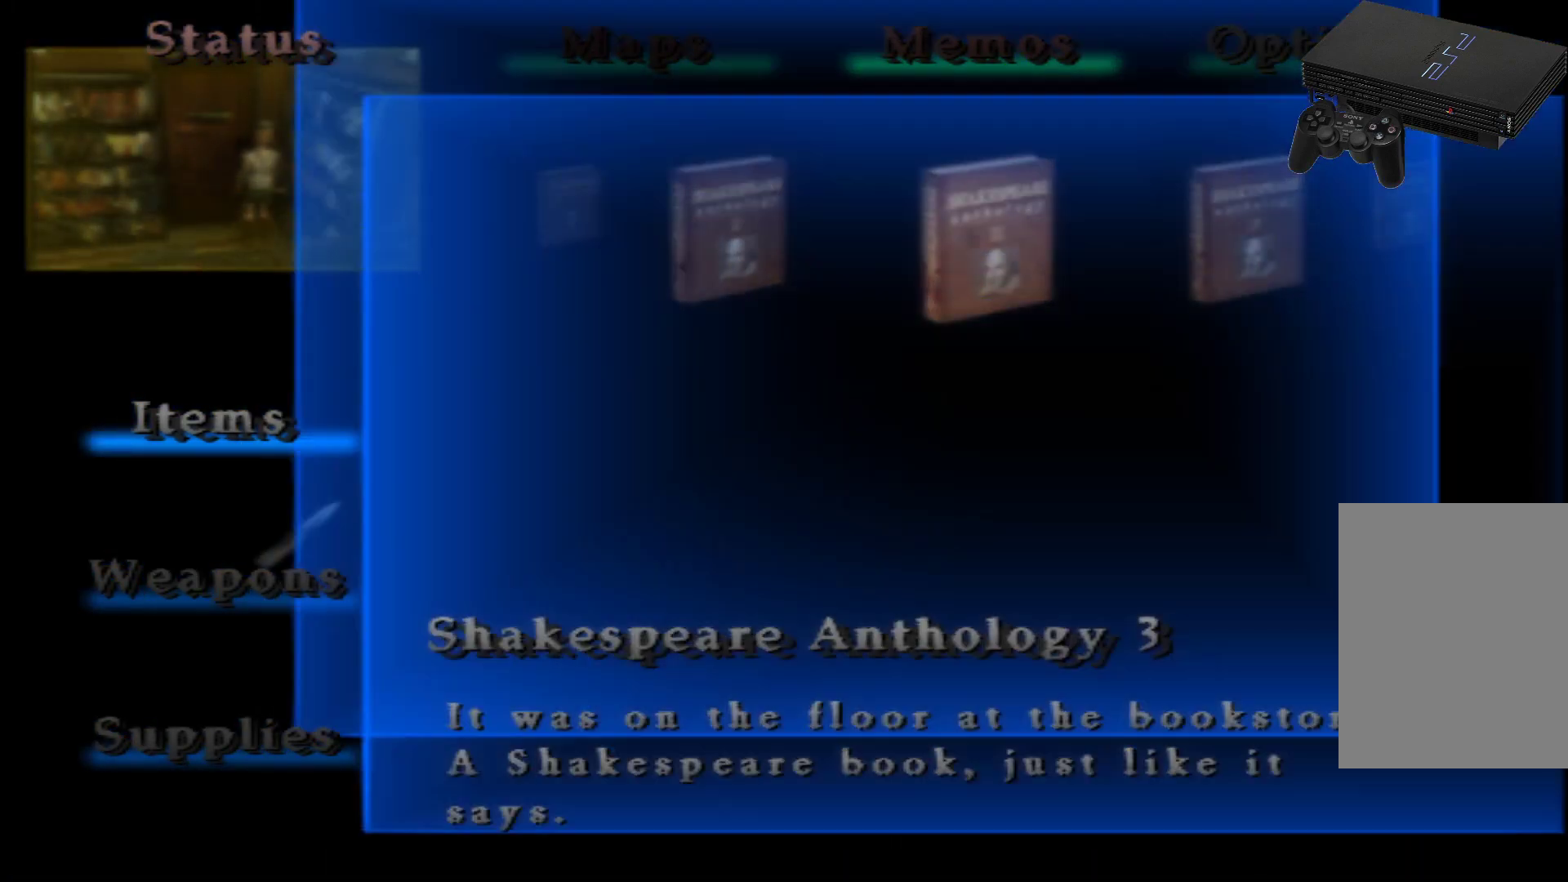
{"buttons": [], "left_stick": "center", "right_stick": "center", "events": []}